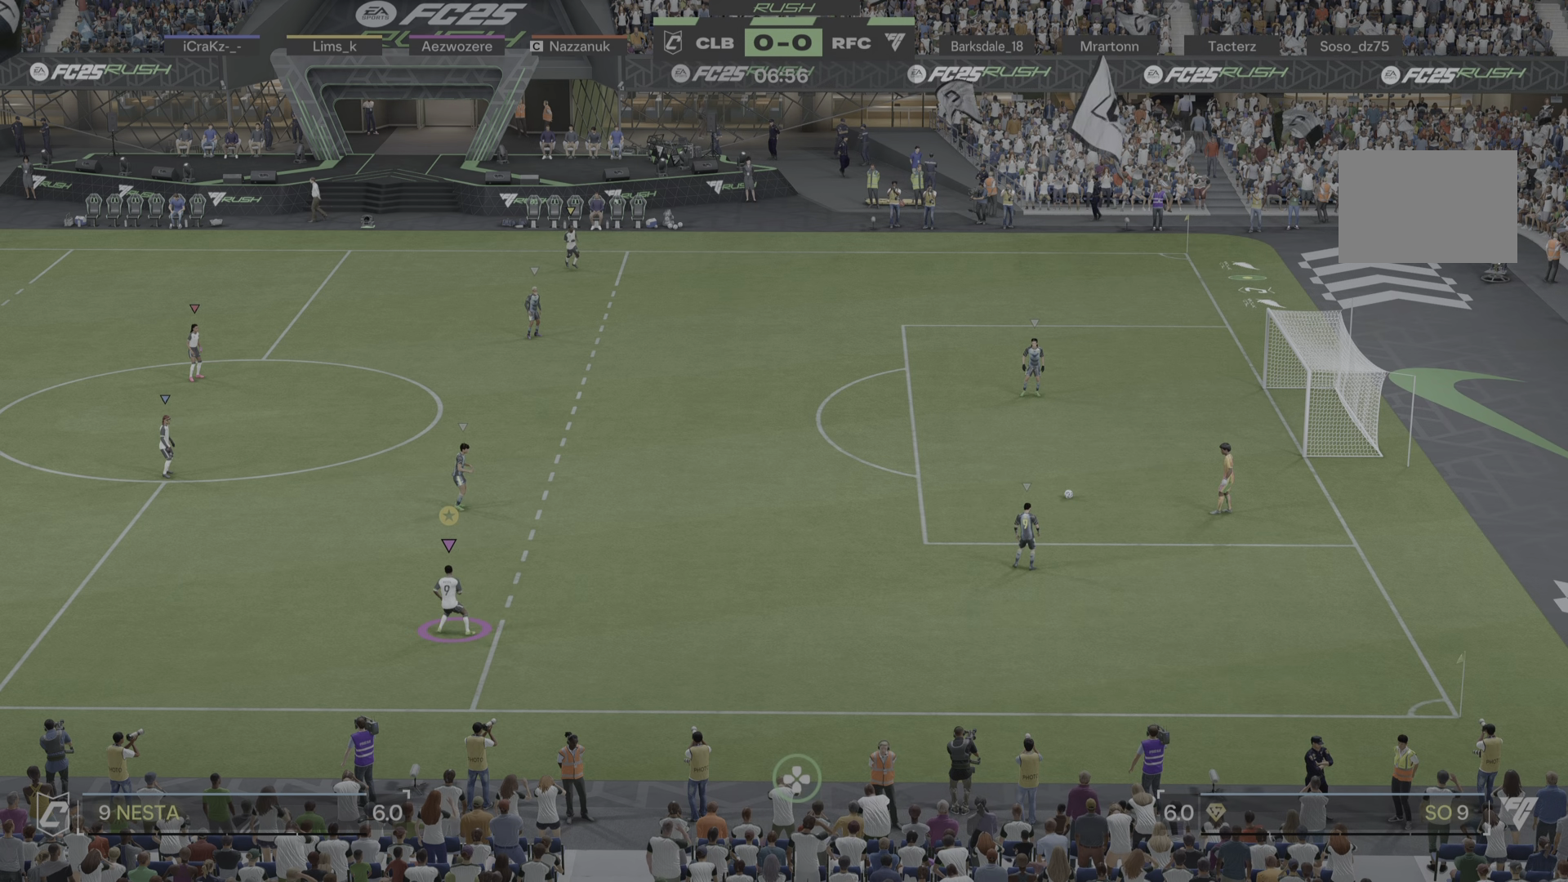
Gameplay with a controller (PlayStation layout); each line is a JSON object with the inputs held at the frame after it. "events" lists button and stick changes between this image and that frame as [ms after this image, input, new state], when the widget could be followed in between. Not read: L3 R1 R3.
{"buttons": [], "left_stick": "up", "right_stick": "center", "events": [[83, "left_stick", "up"]]}
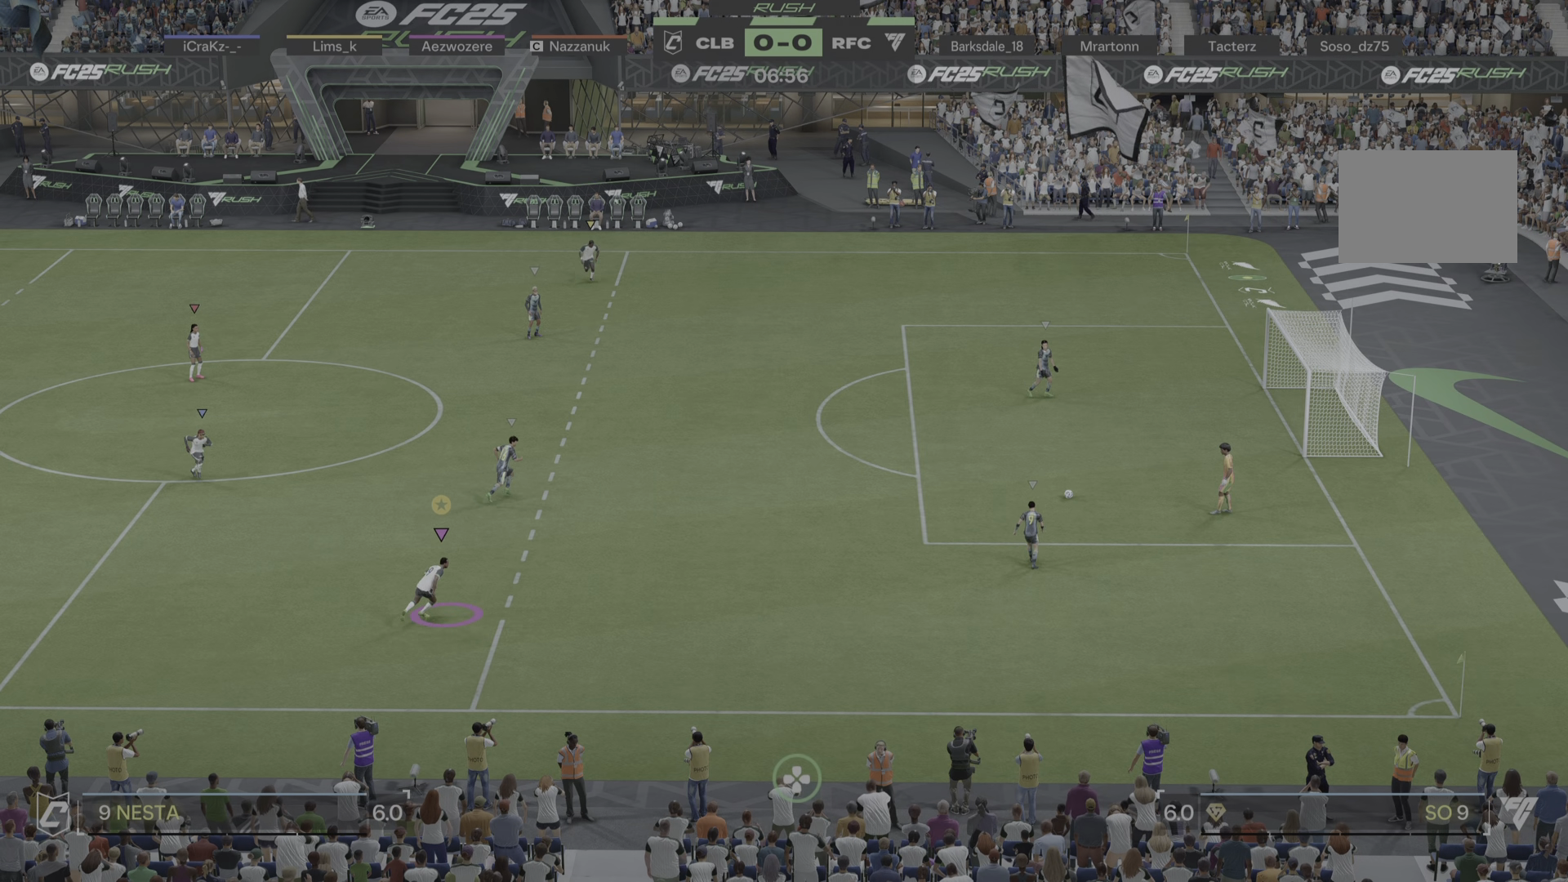
{"buttons": [], "left_stick": "up", "right_stick": "center", "events": []}
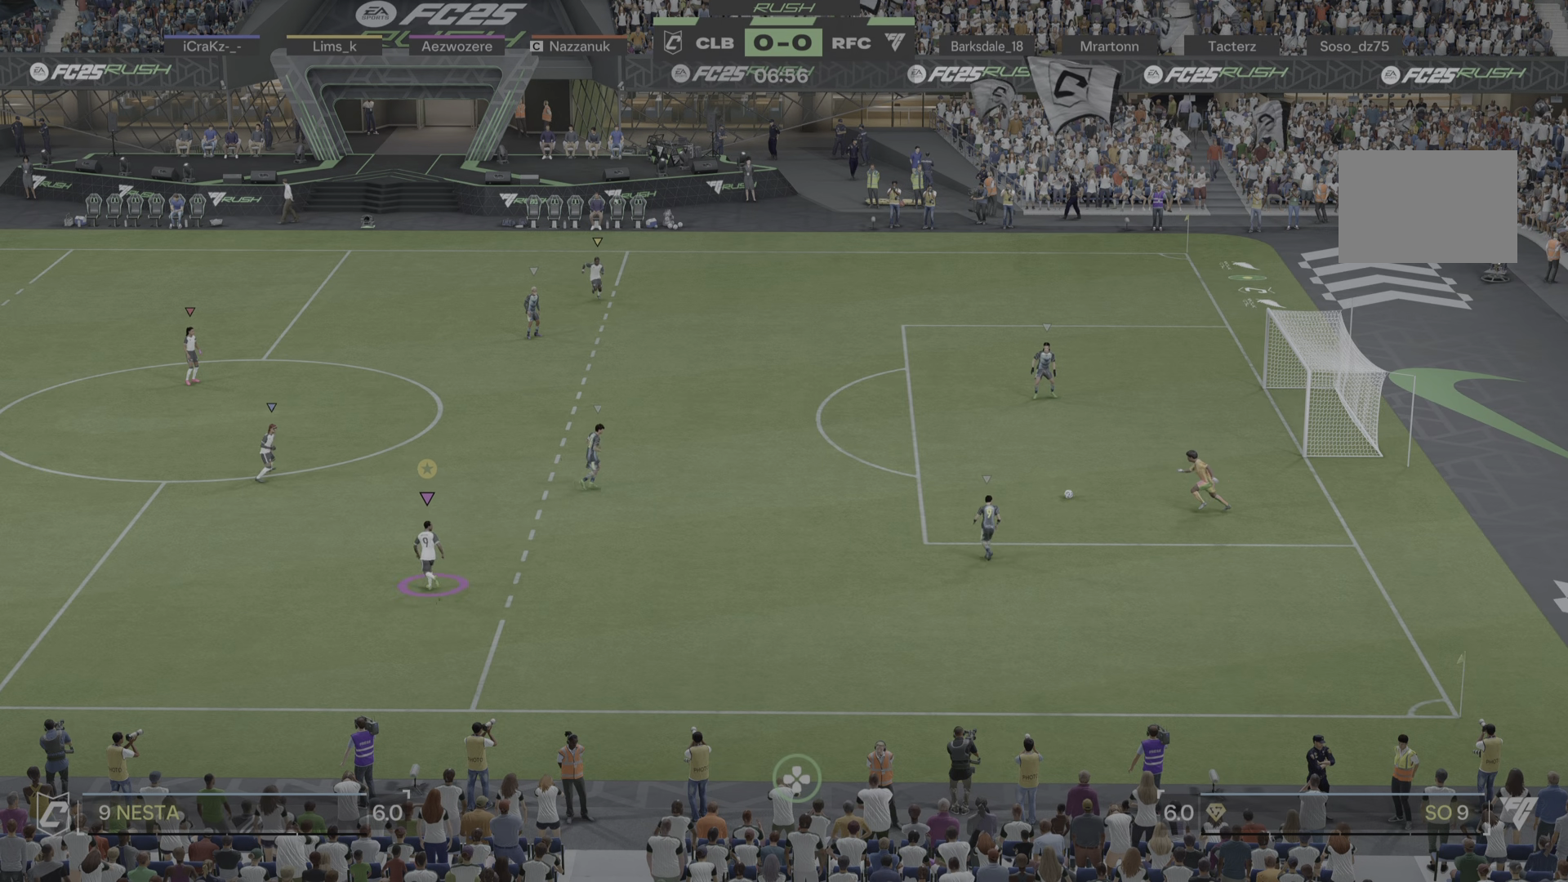
{"buttons": [], "left_stick": "left", "right_stick": "center", "events": [[67, "left_stick", "center"], [500, "left_stick", "left"]]}
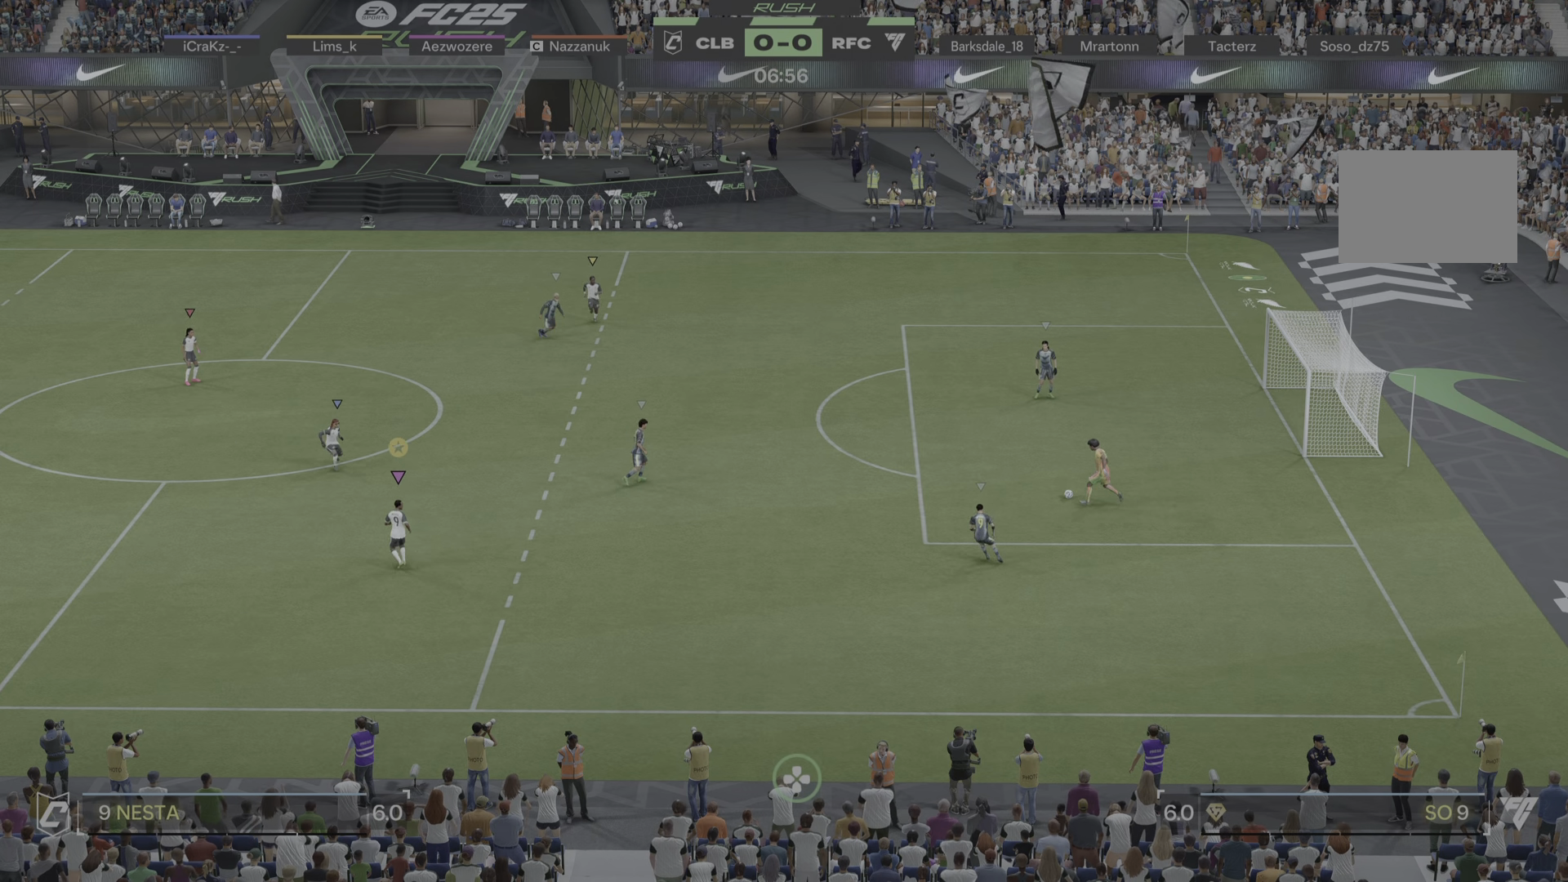
{"buttons": [], "left_stick": "up", "right_stick": "center", "events": [[217, "left_stick", "up"]]}
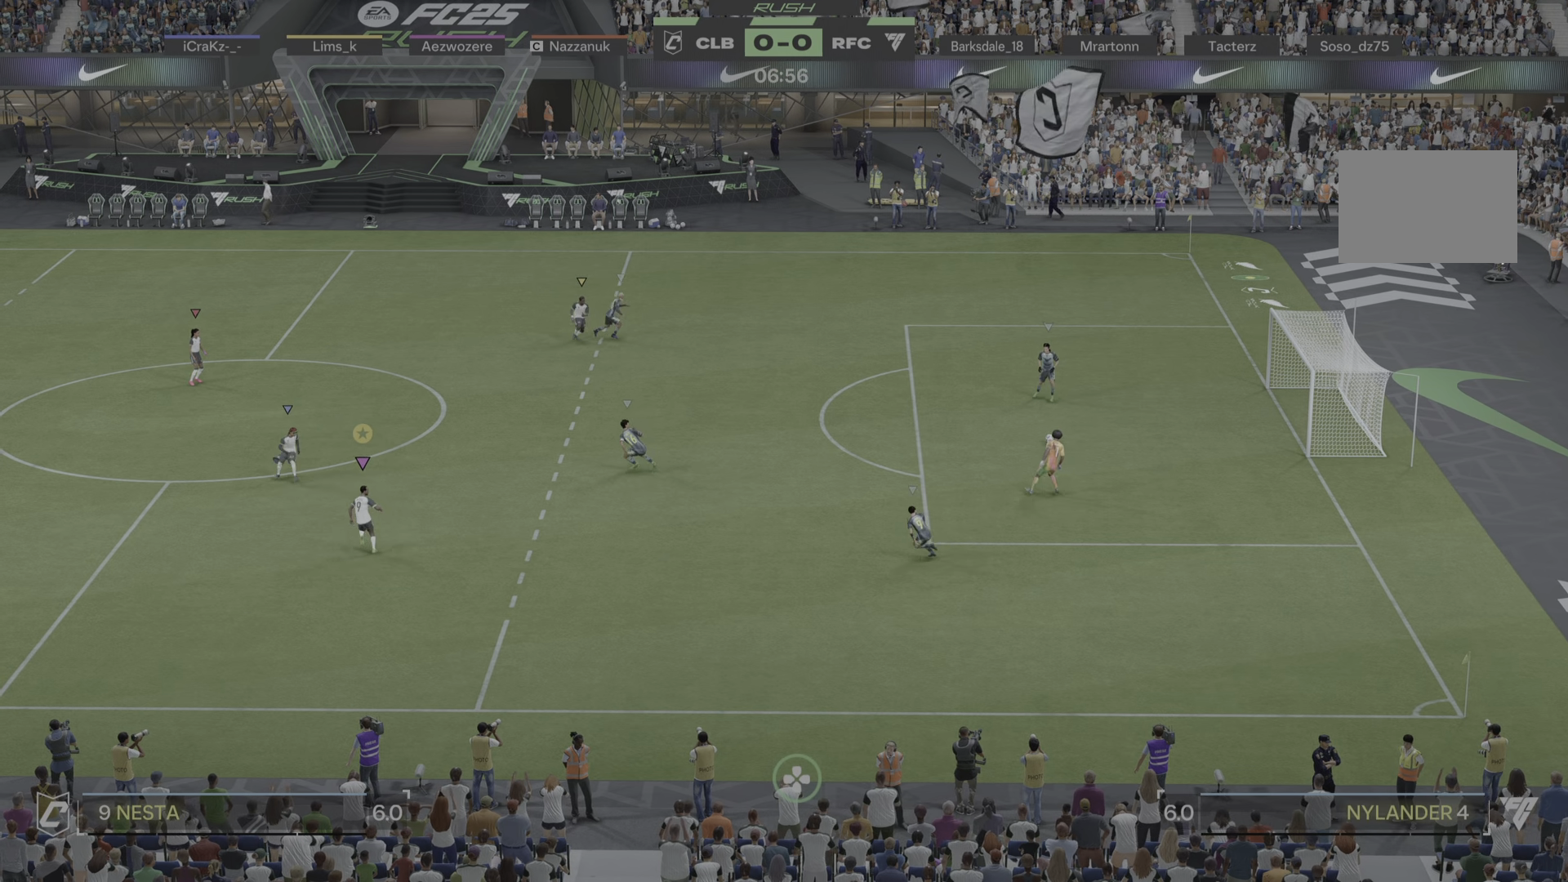
{"buttons": [], "left_stick": "center", "right_stick": "center", "events": [[250, "left_stick", "up-right"], [383, "left_stick", "center"]]}
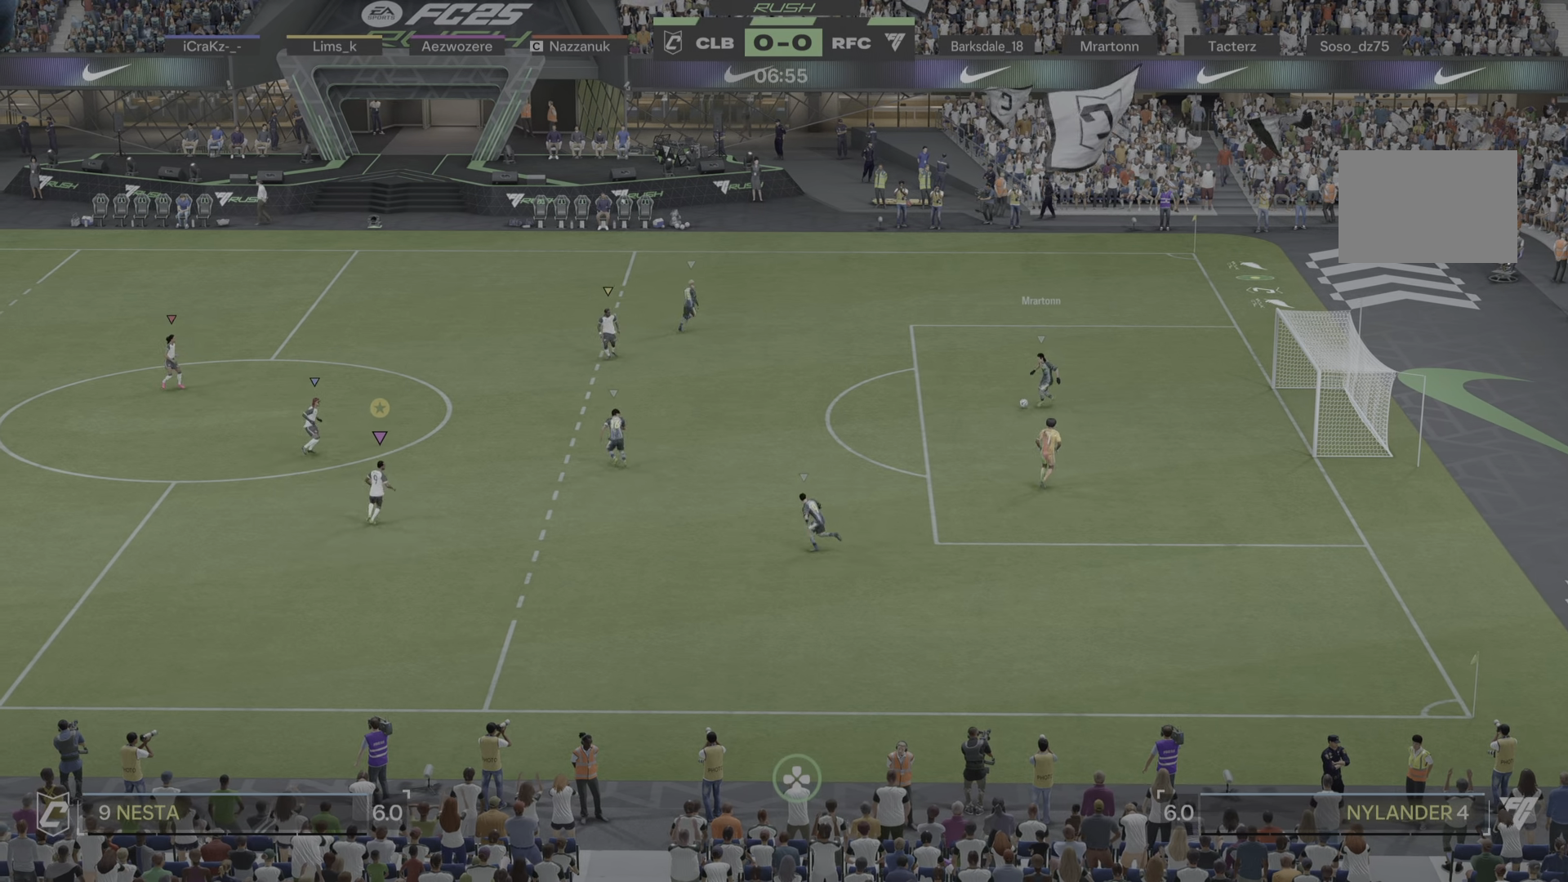
{"buttons": [], "left_stick": "down-left", "right_stick": "center", "events": [[17, "left_stick", "down"], [184, "left_stick", "down-left"]]}
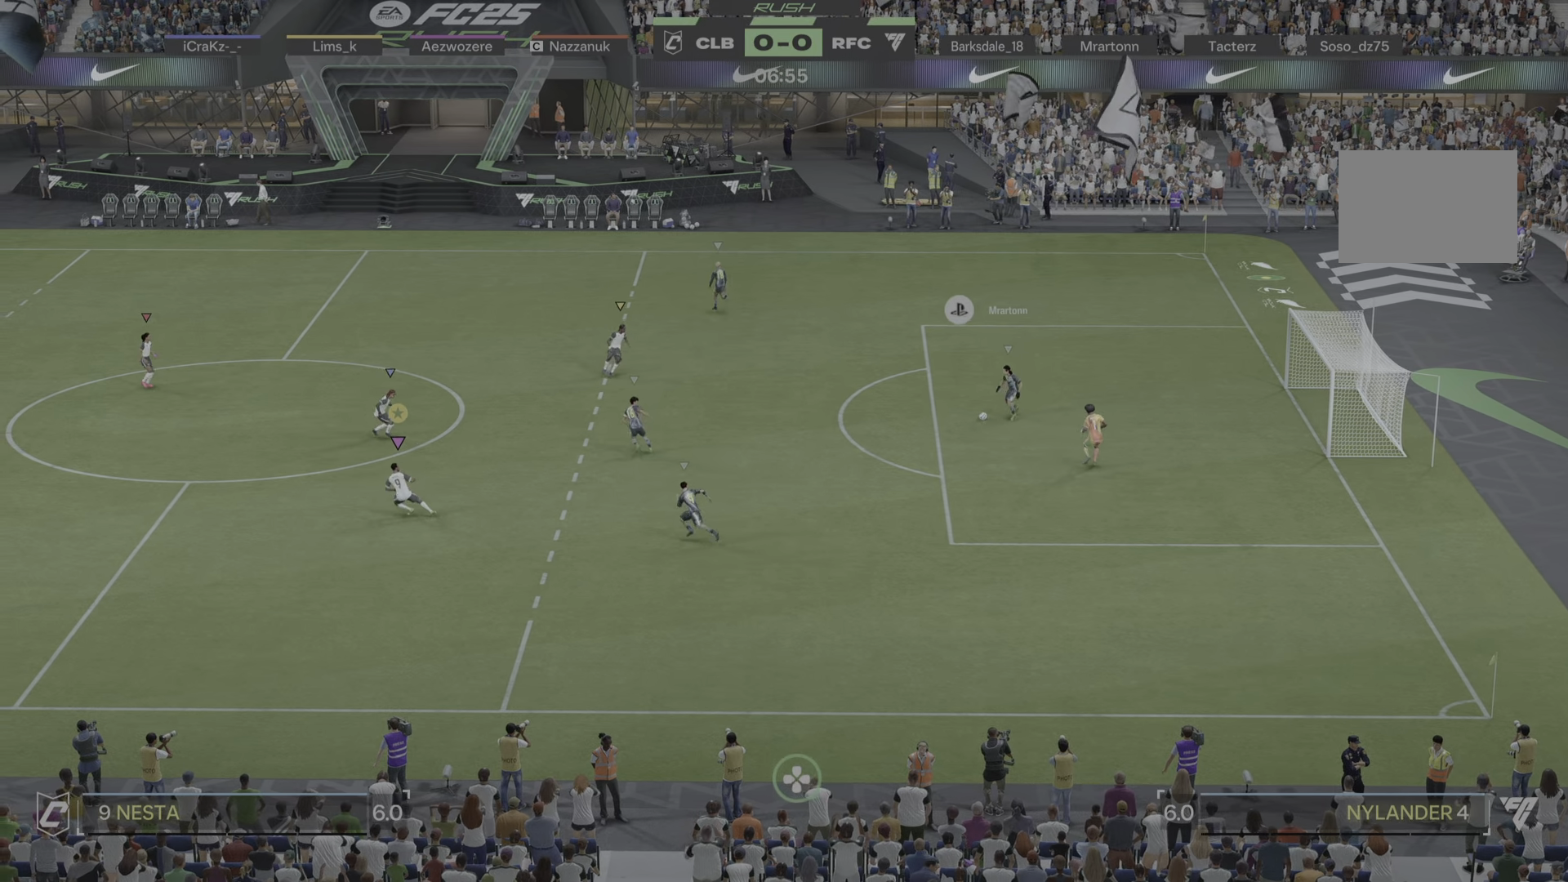
{"buttons": [], "left_stick": "left", "right_stick": "center", "events": [[150, "left_stick", "up-left"], [251, "left_stick", "up"], [384, "left_stick", "up-left"], [484, "left_stick", "left"]]}
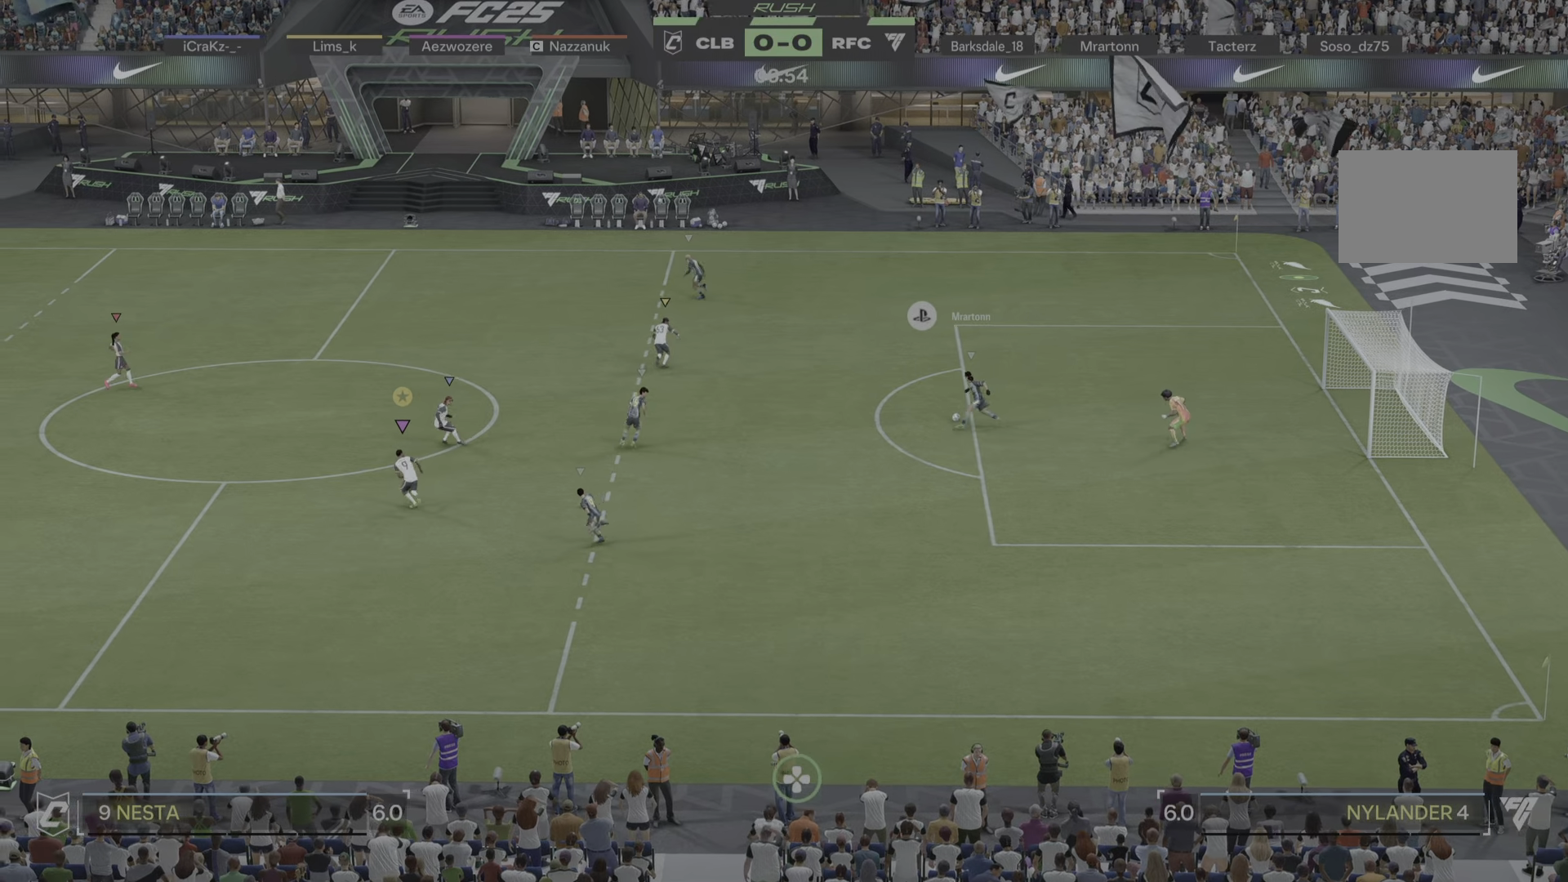
{"buttons": [], "left_stick": "down-left", "right_stick": "center", "events": [[117, "left_stick", "down-left"]]}
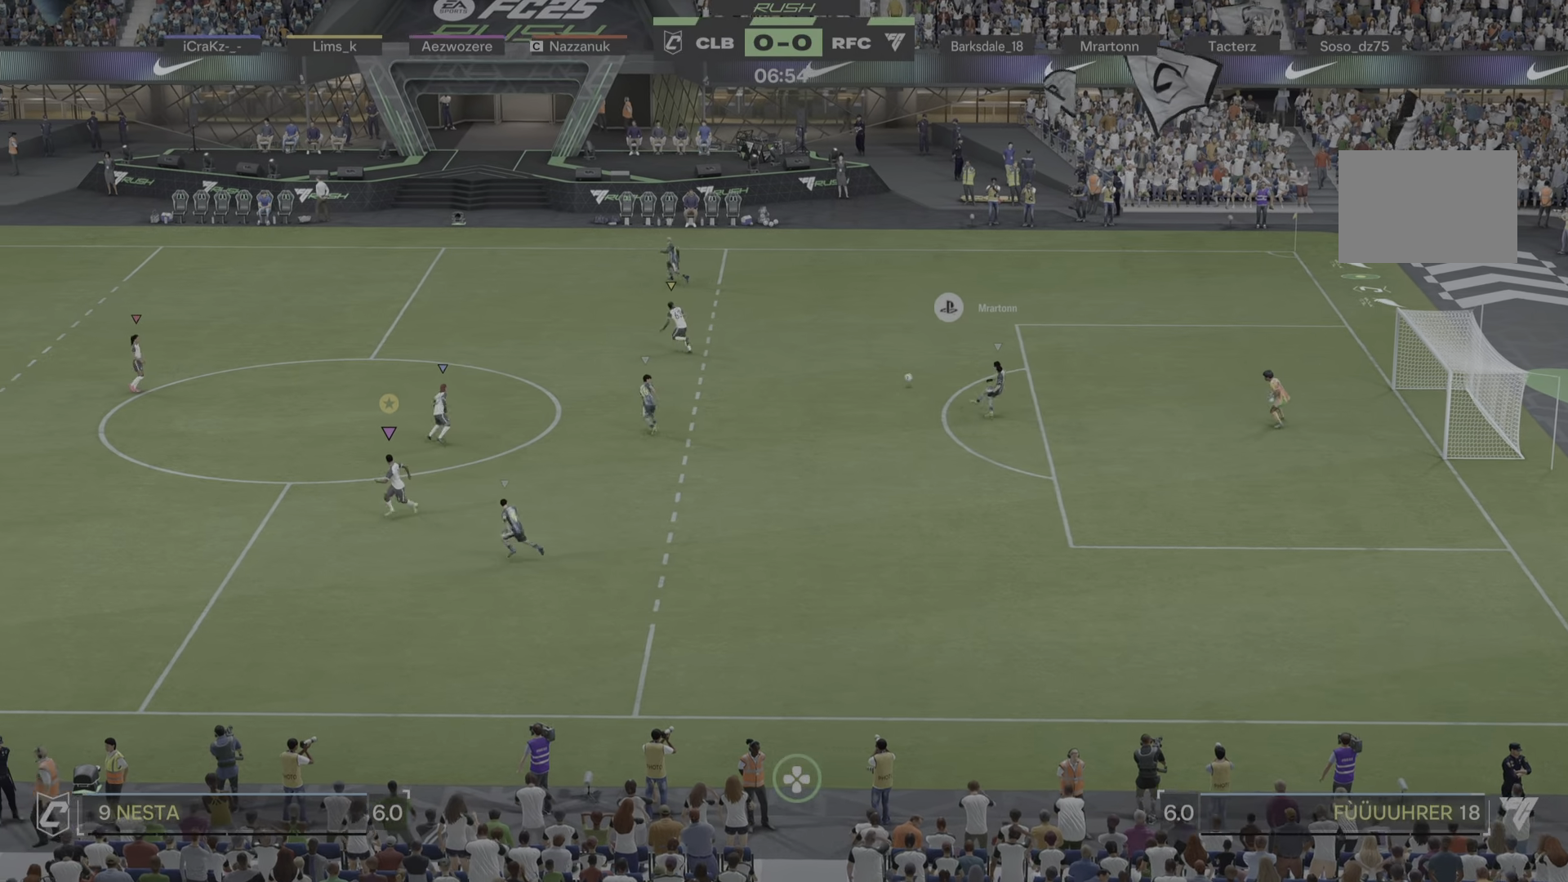
{"buttons": [], "left_stick": "left", "right_stick": "center", "events": [[301, "left_stick", "left"]]}
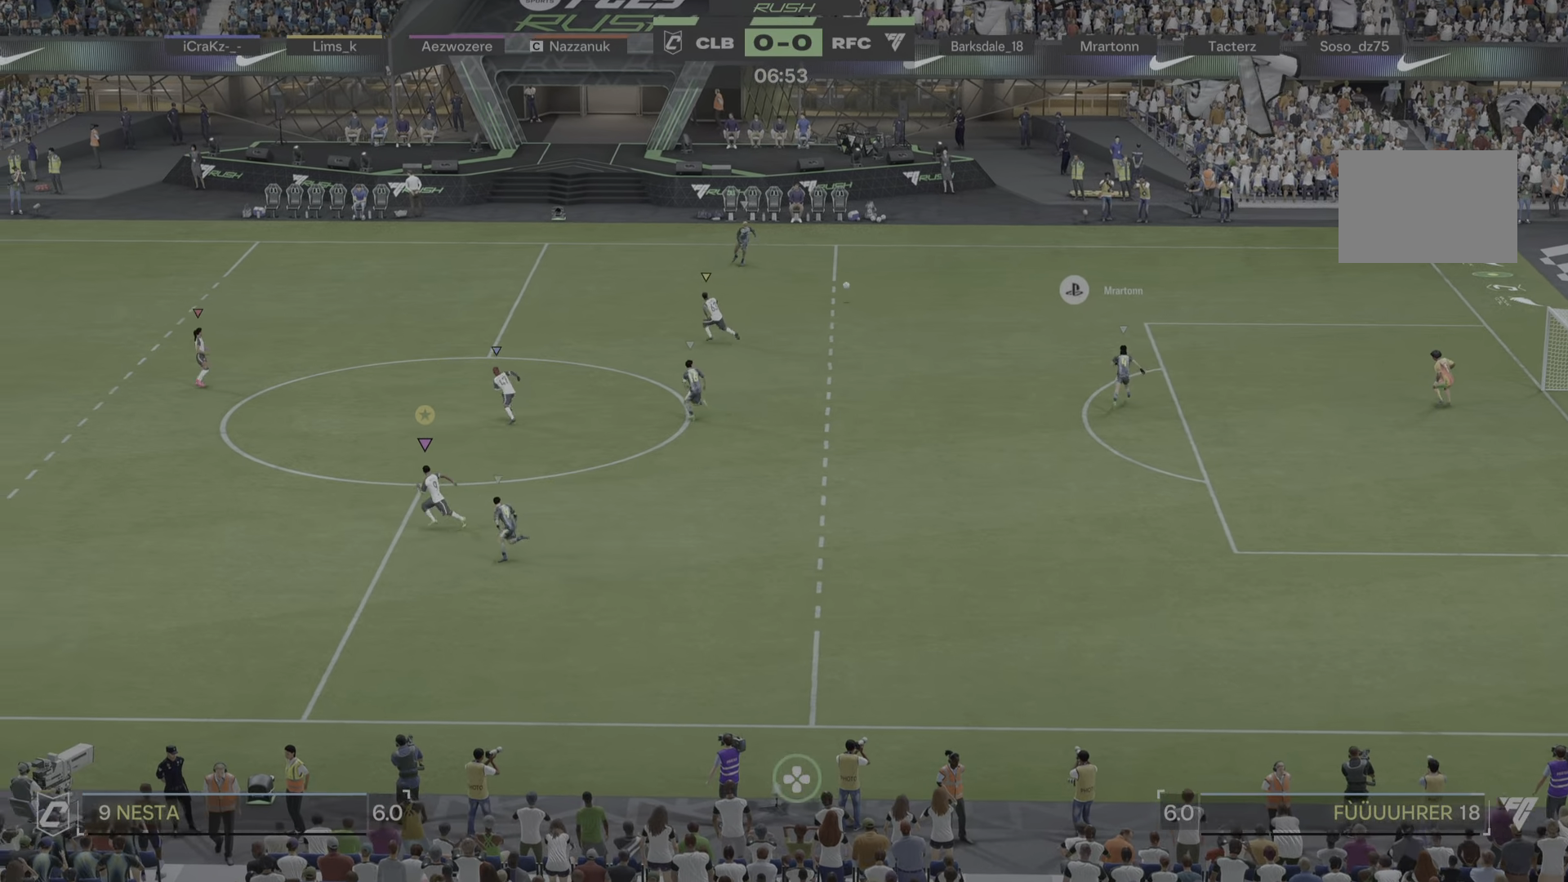
{"buttons": [], "left_stick": "left", "right_stick": "center", "events": []}
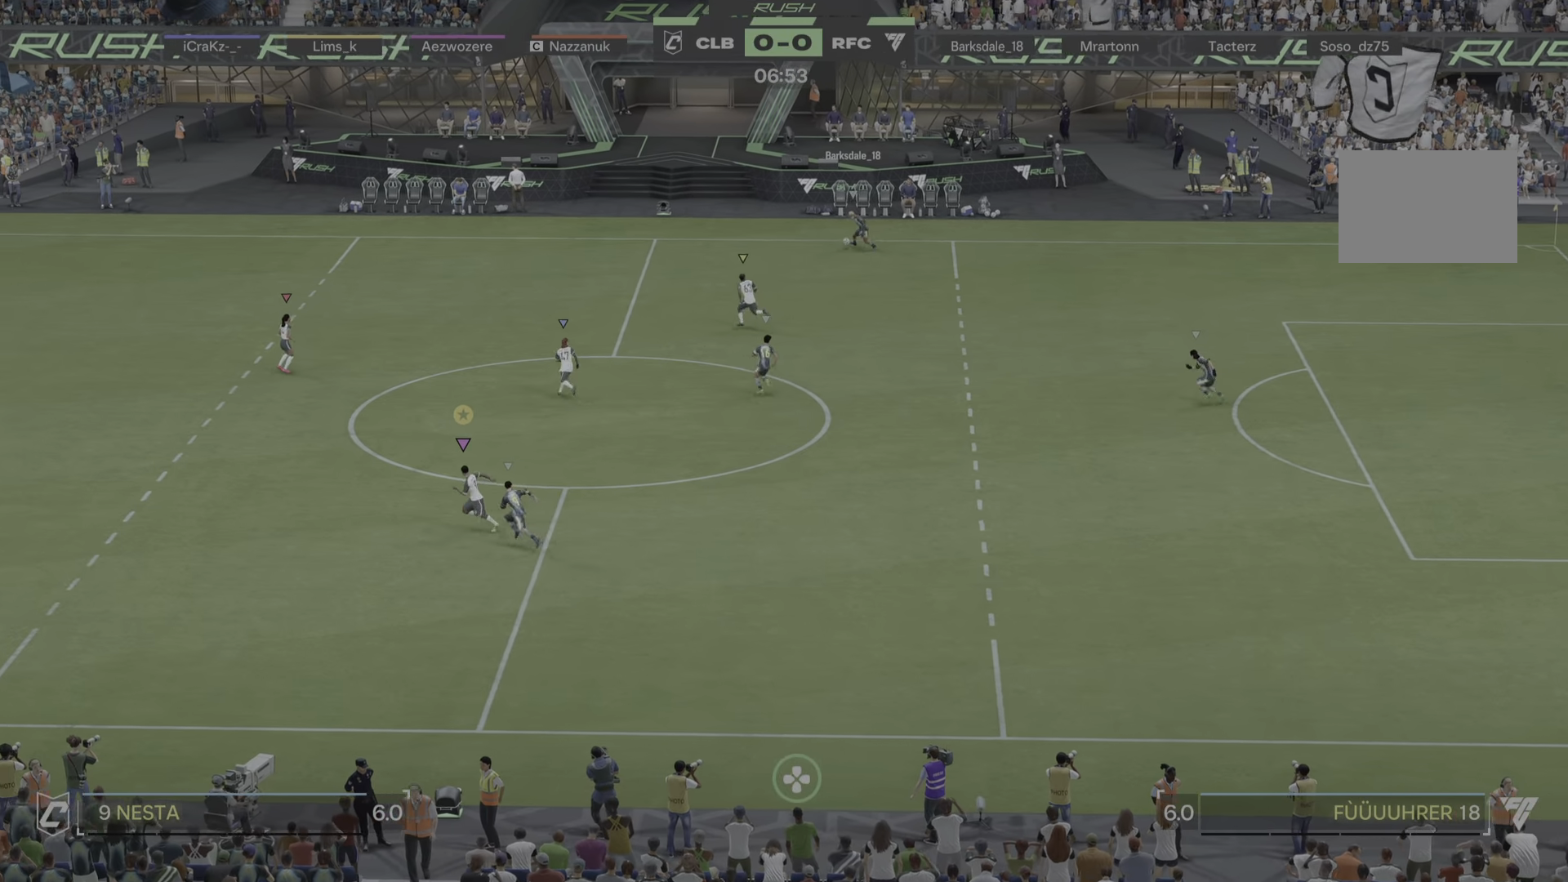
{"buttons": [], "left_stick": "left", "right_stick": "center", "events": []}
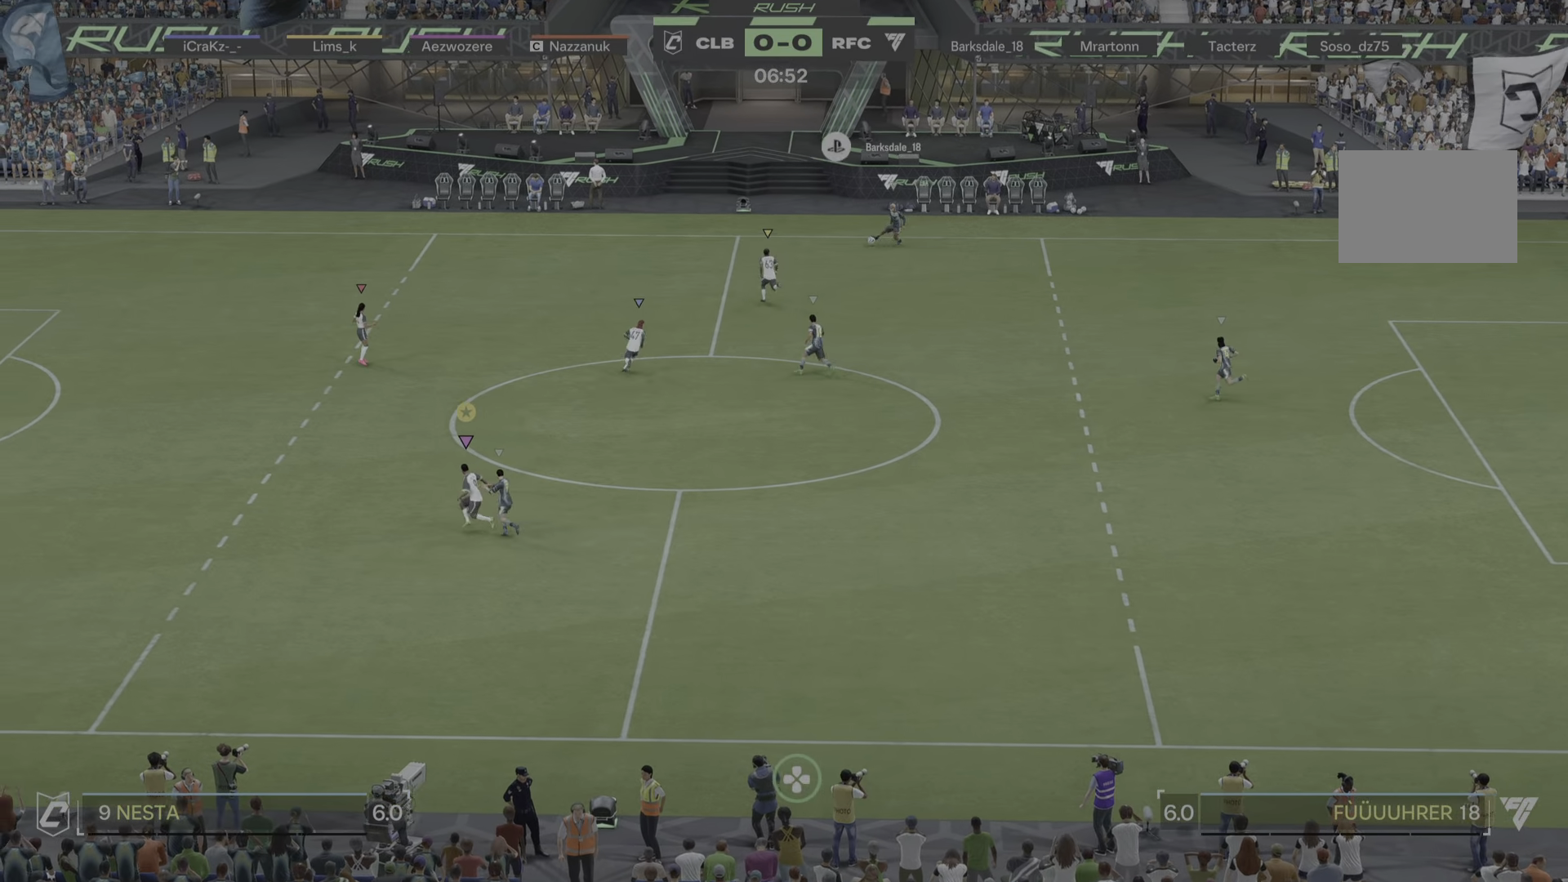
{"buttons": [], "left_stick": "left", "right_stick": "center", "events": []}
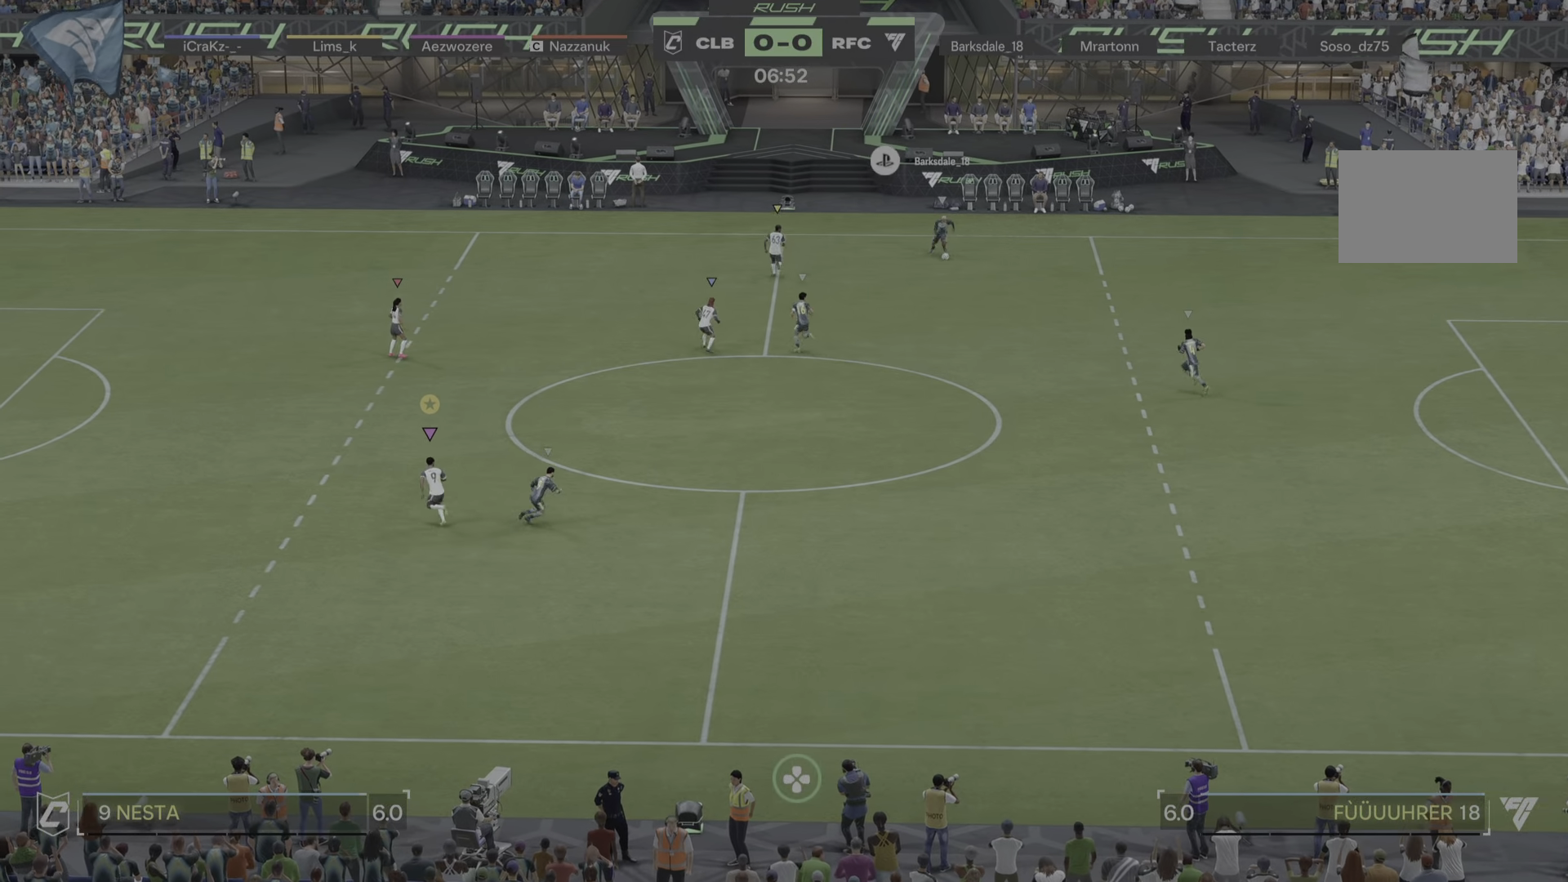
{"buttons": [], "left_stick": "right", "right_stick": "center", "events": [[34, "left_stick", "up-left"], [200, "left_stick", "up"], [301, "left_stick", "center"], [367, "left_stick", "right"]]}
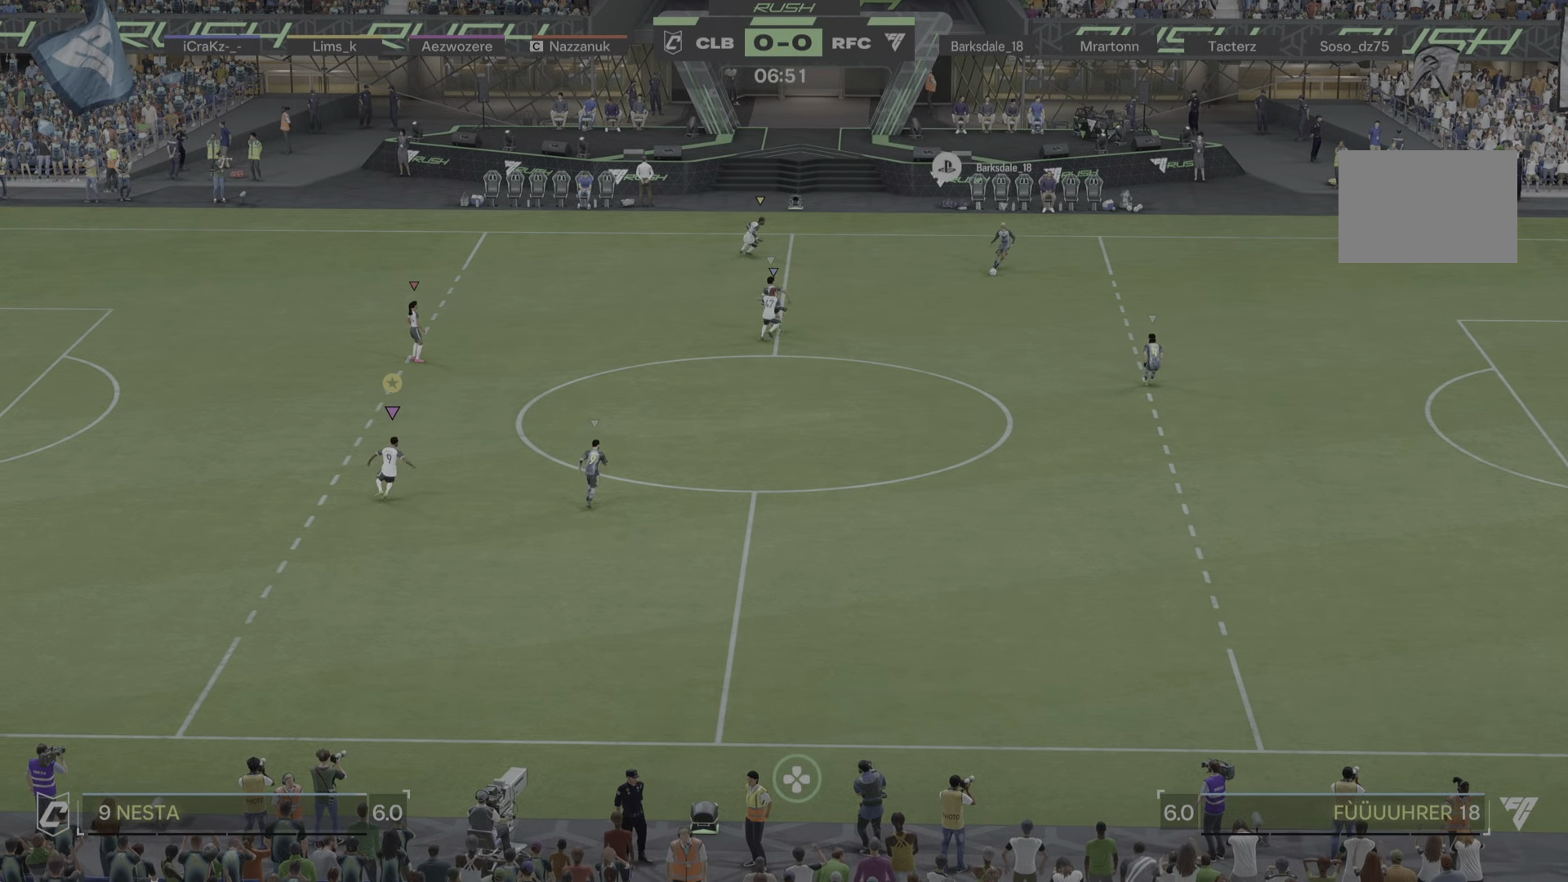
{"buttons": [], "left_stick": "right", "right_stick": "center", "events": []}
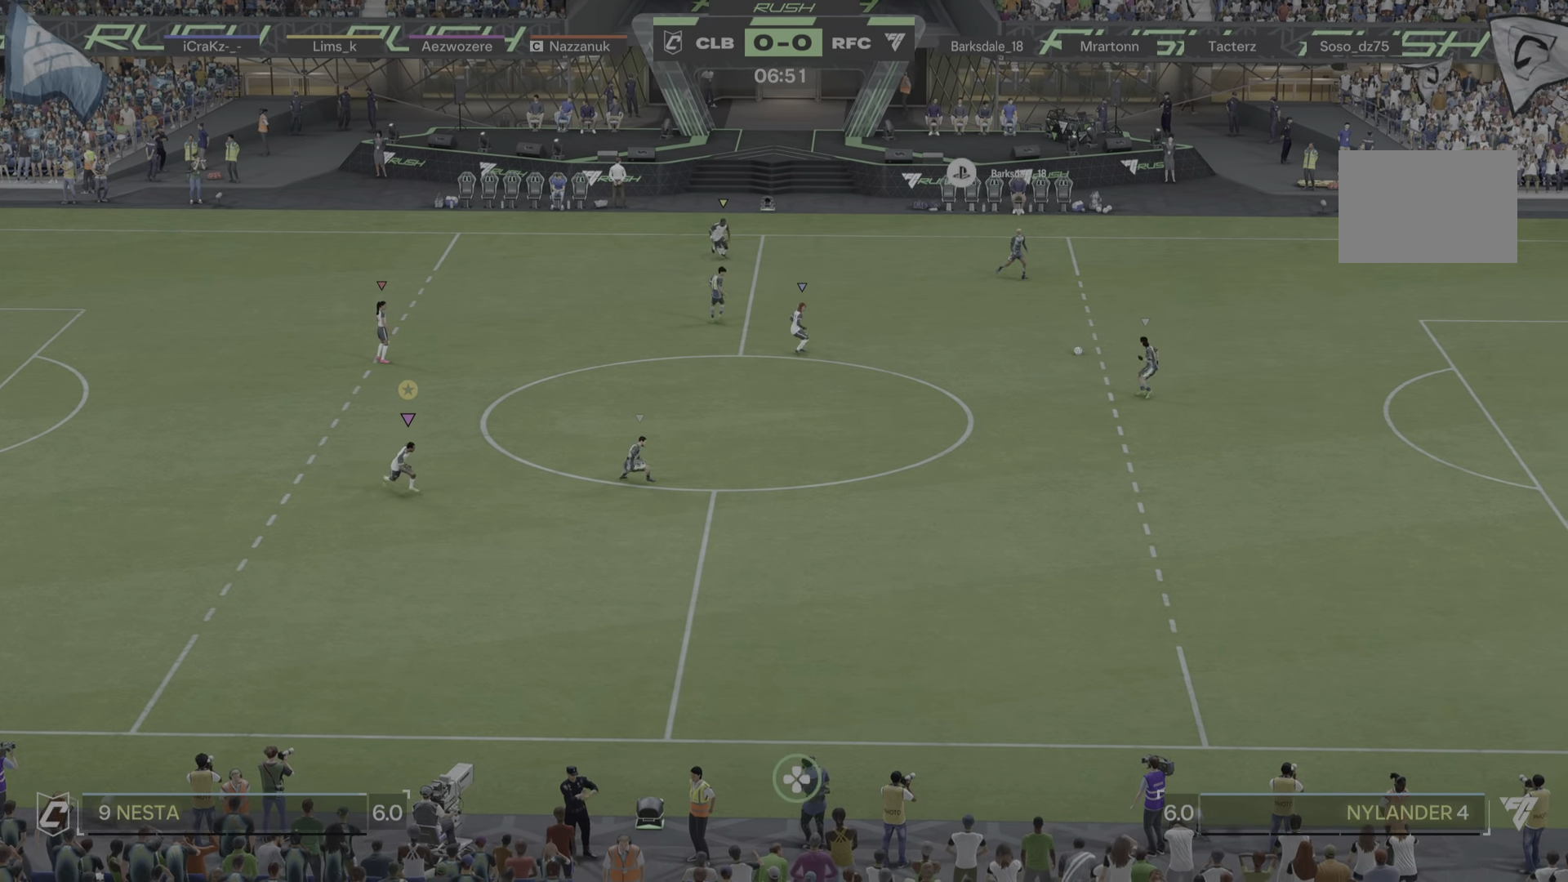
{"buttons": [], "left_stick": "down-right", "right_stick": "center", "events": [[451, "left_stick", "down-right"]]}
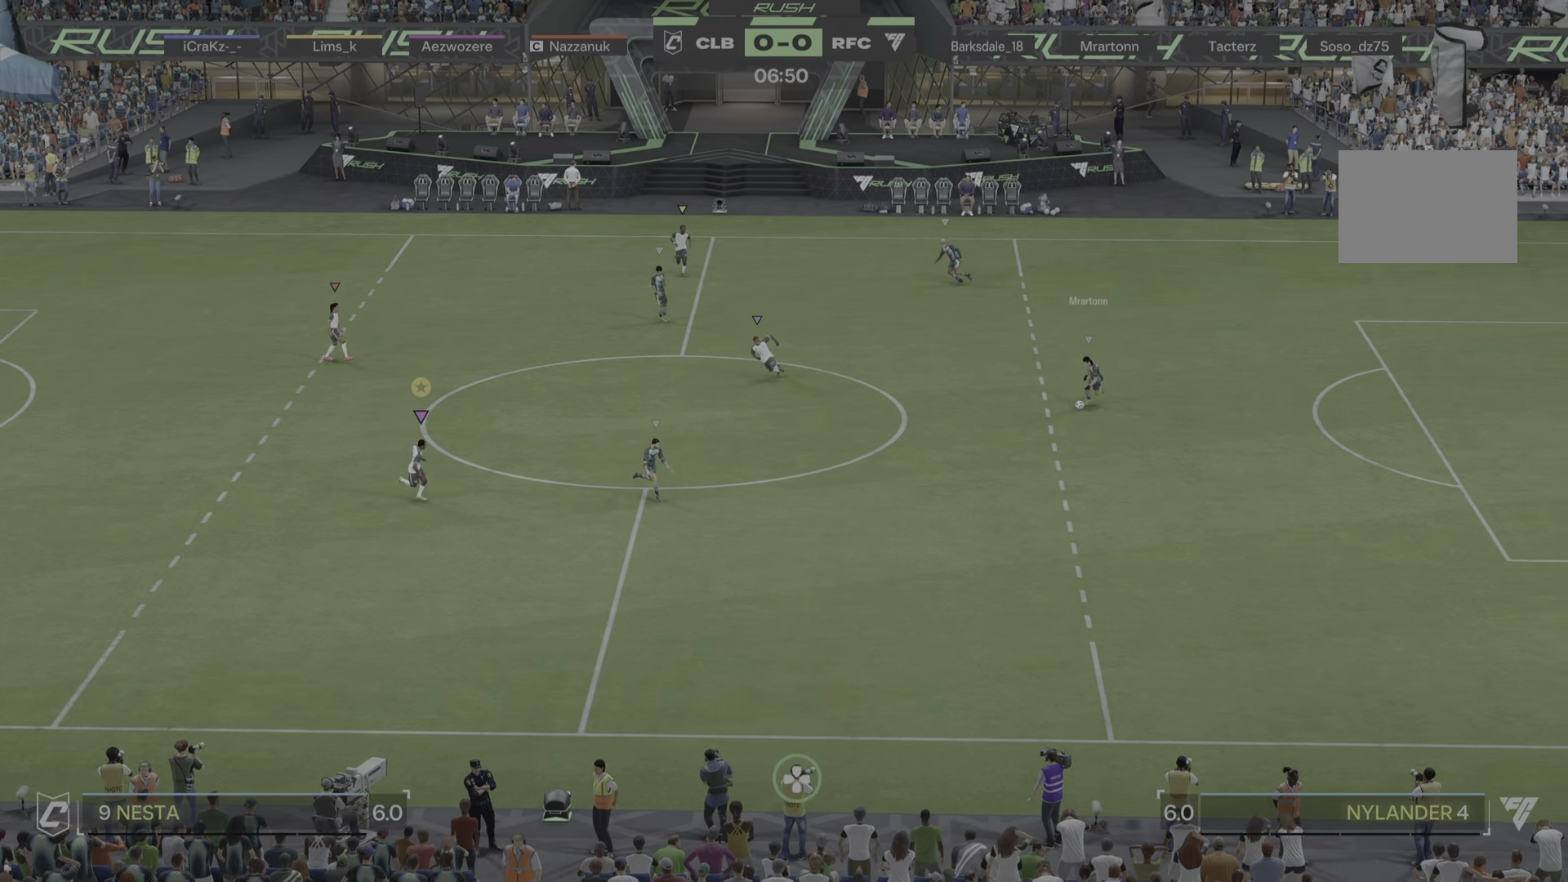
{"buttons": [], "left_stick": "down", "right_stick": "center", "events": [[317, "left_stick", "down"]]}
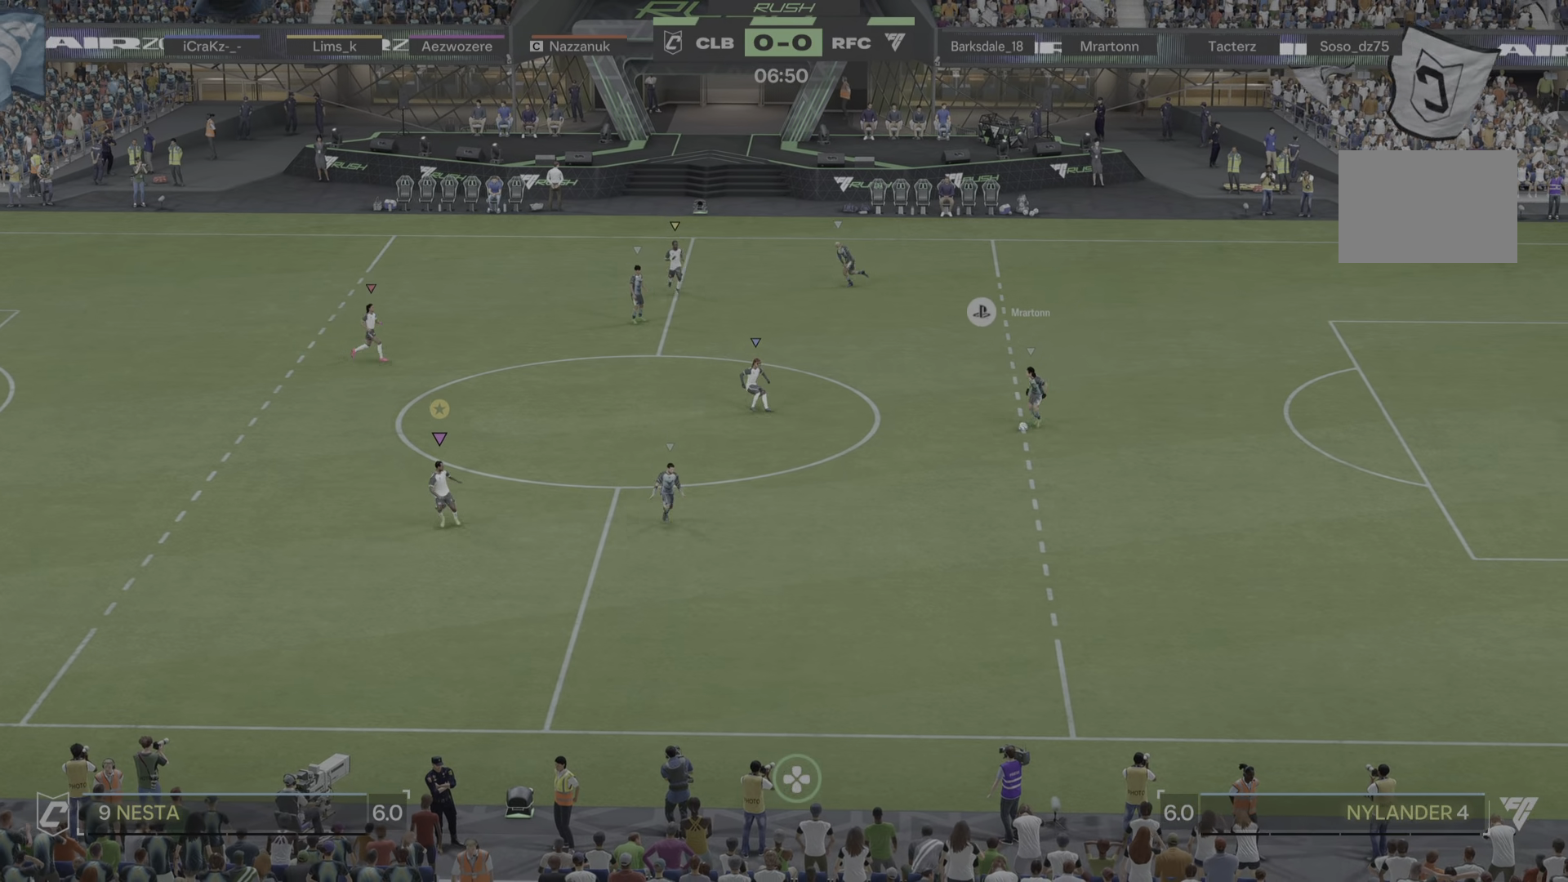
{"buttons": [], "left_stick": "down-right", "right_stick": "center", "events": [[50, "left_stick", "down-right"]]}
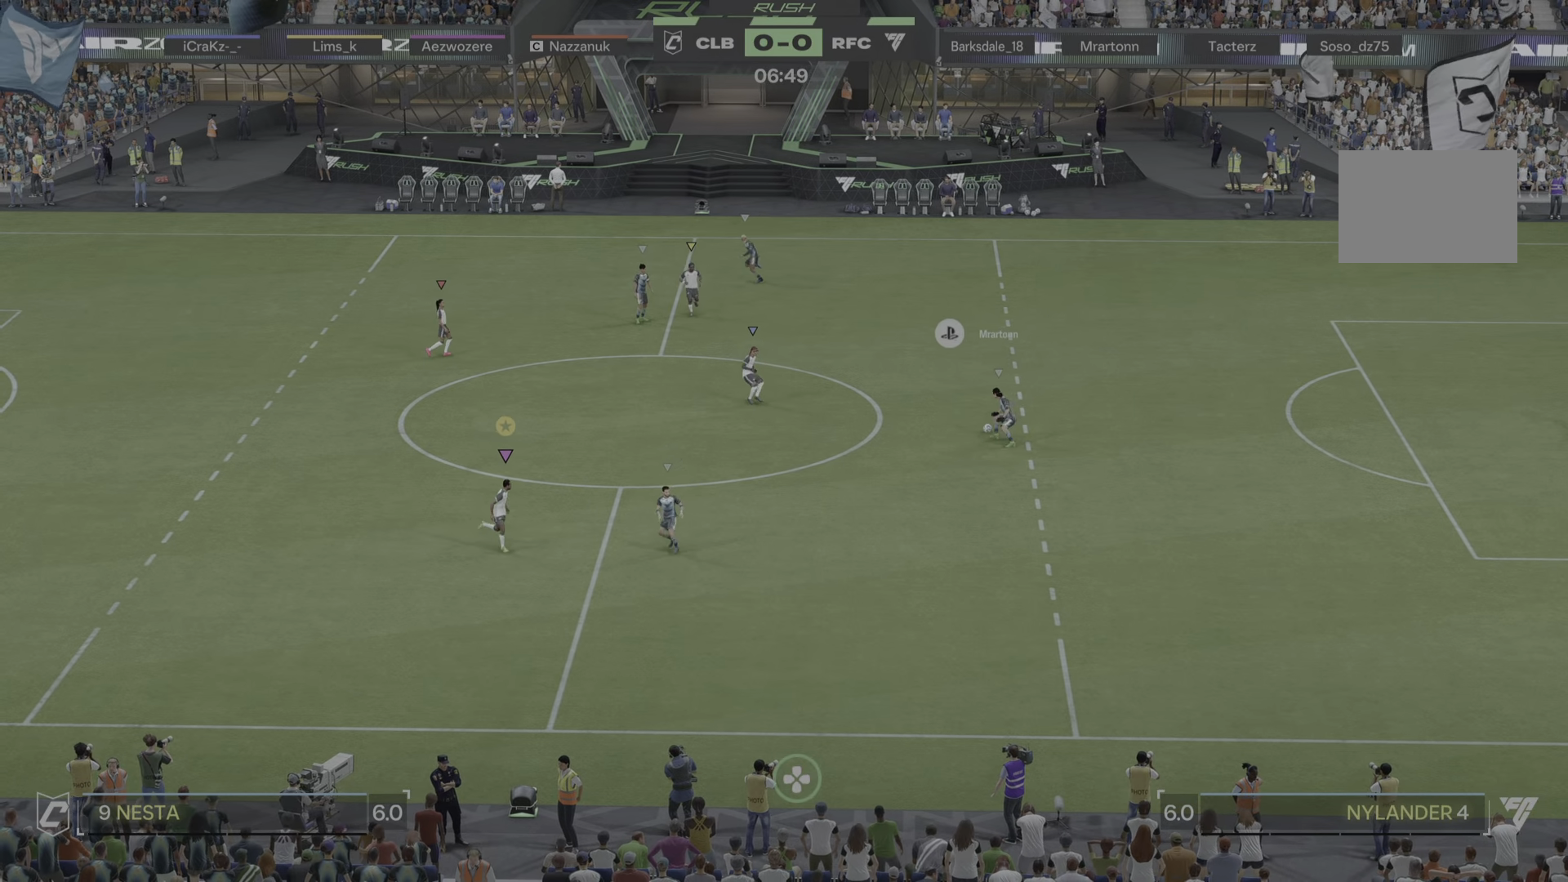
{"buttons": [], "left_stick": "up-left", "right_stick": "center", "events": [[183, "left_stick", "center"], [283, "left_stick", "up-left"]]}
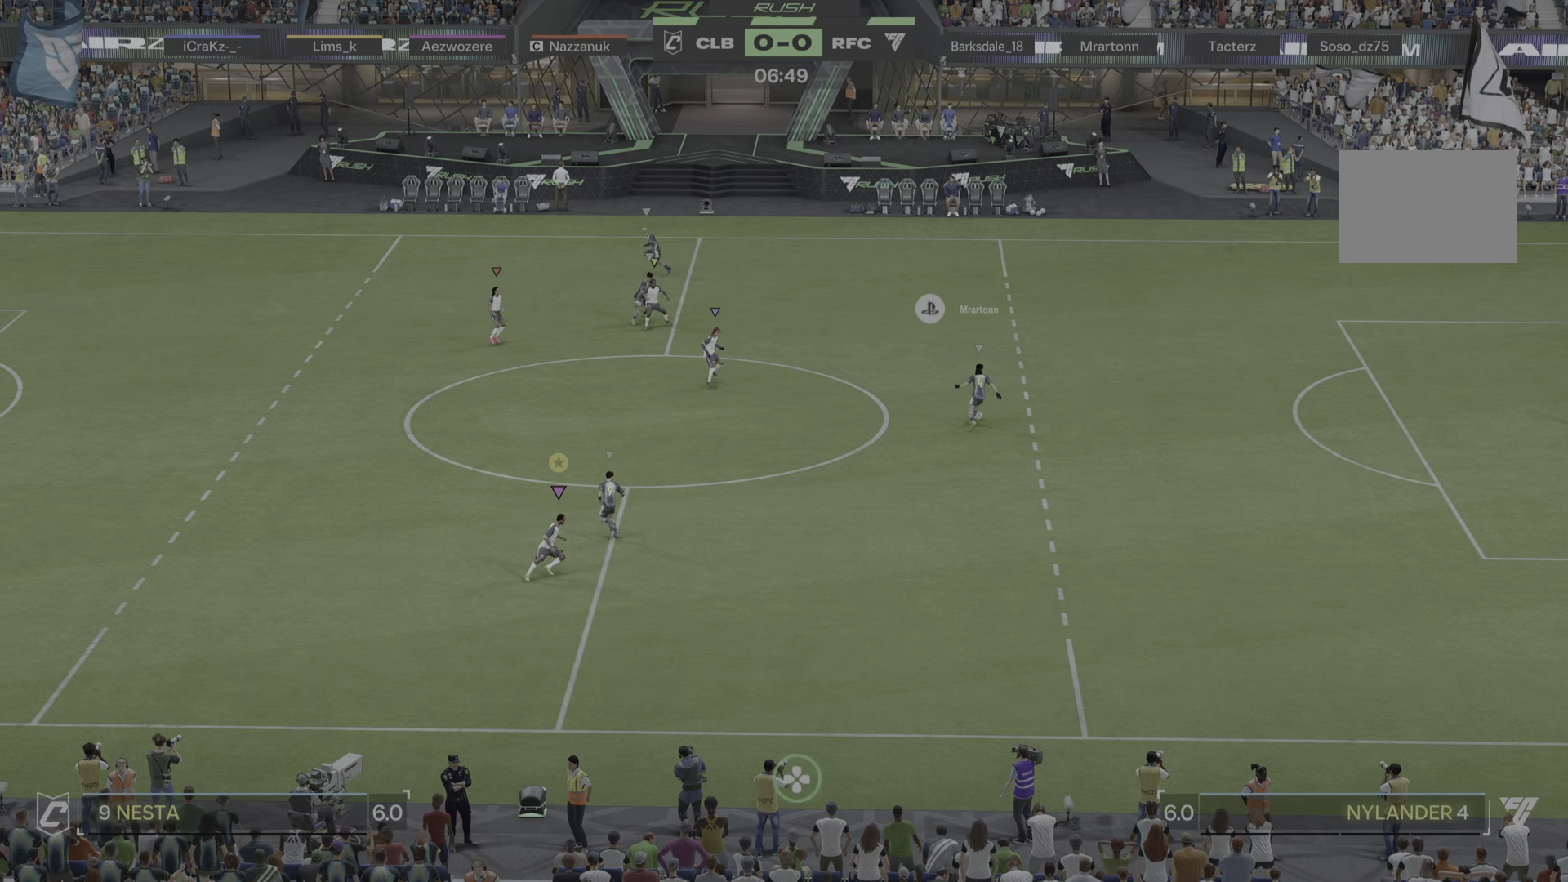
{"buttons": [], "left_stick": "left", "right_stick": "center", "events": [[467, "left_stick", "left"]]}
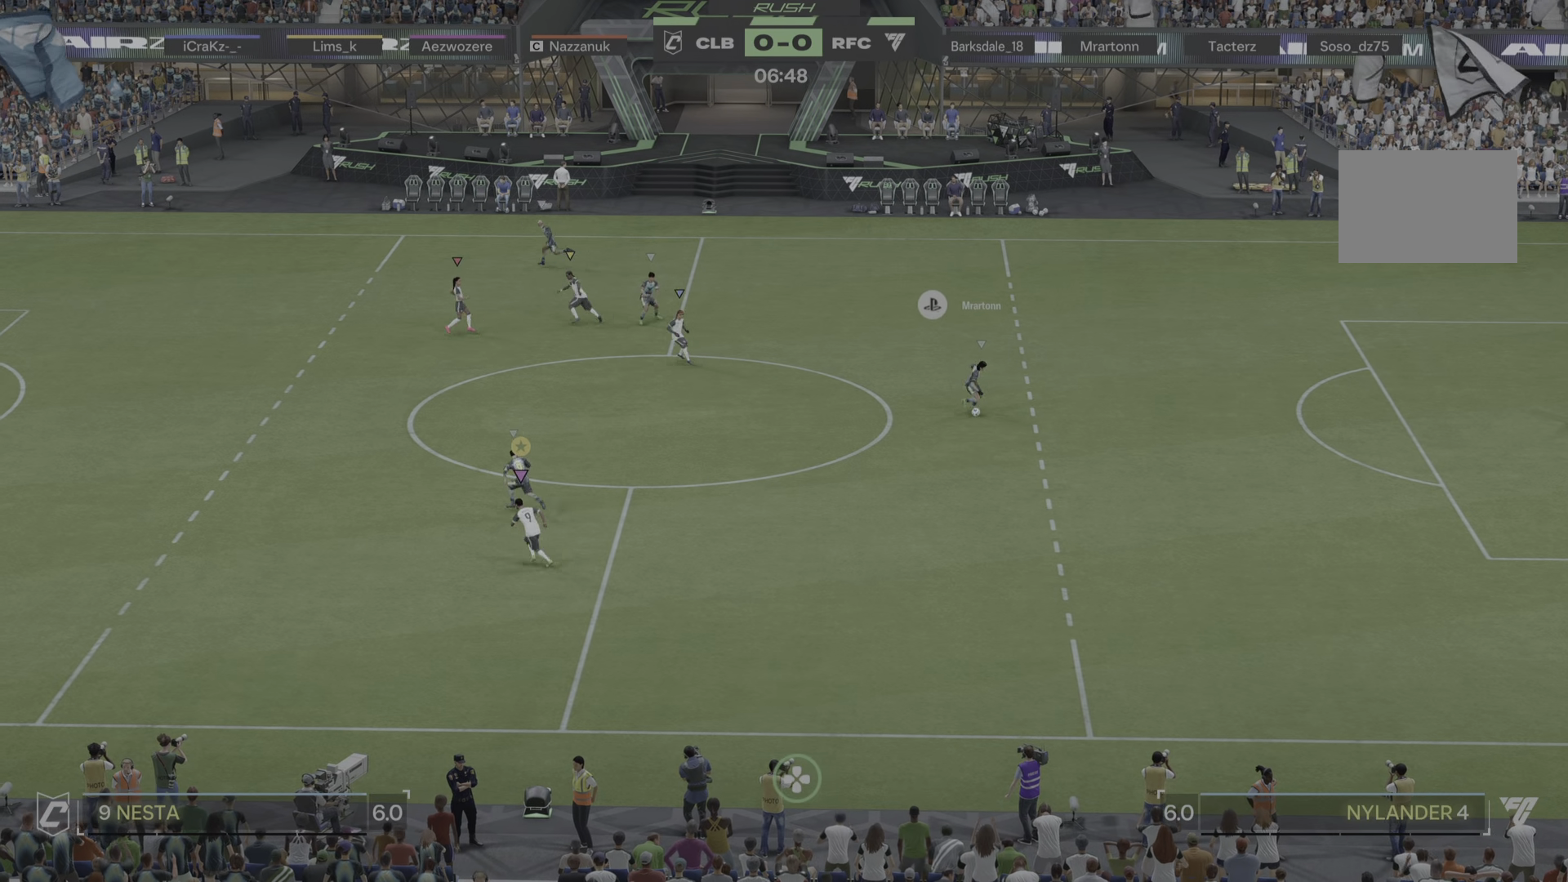
{"buttons": [], "left_stick": "left", "right_stick": "center", "events": []}
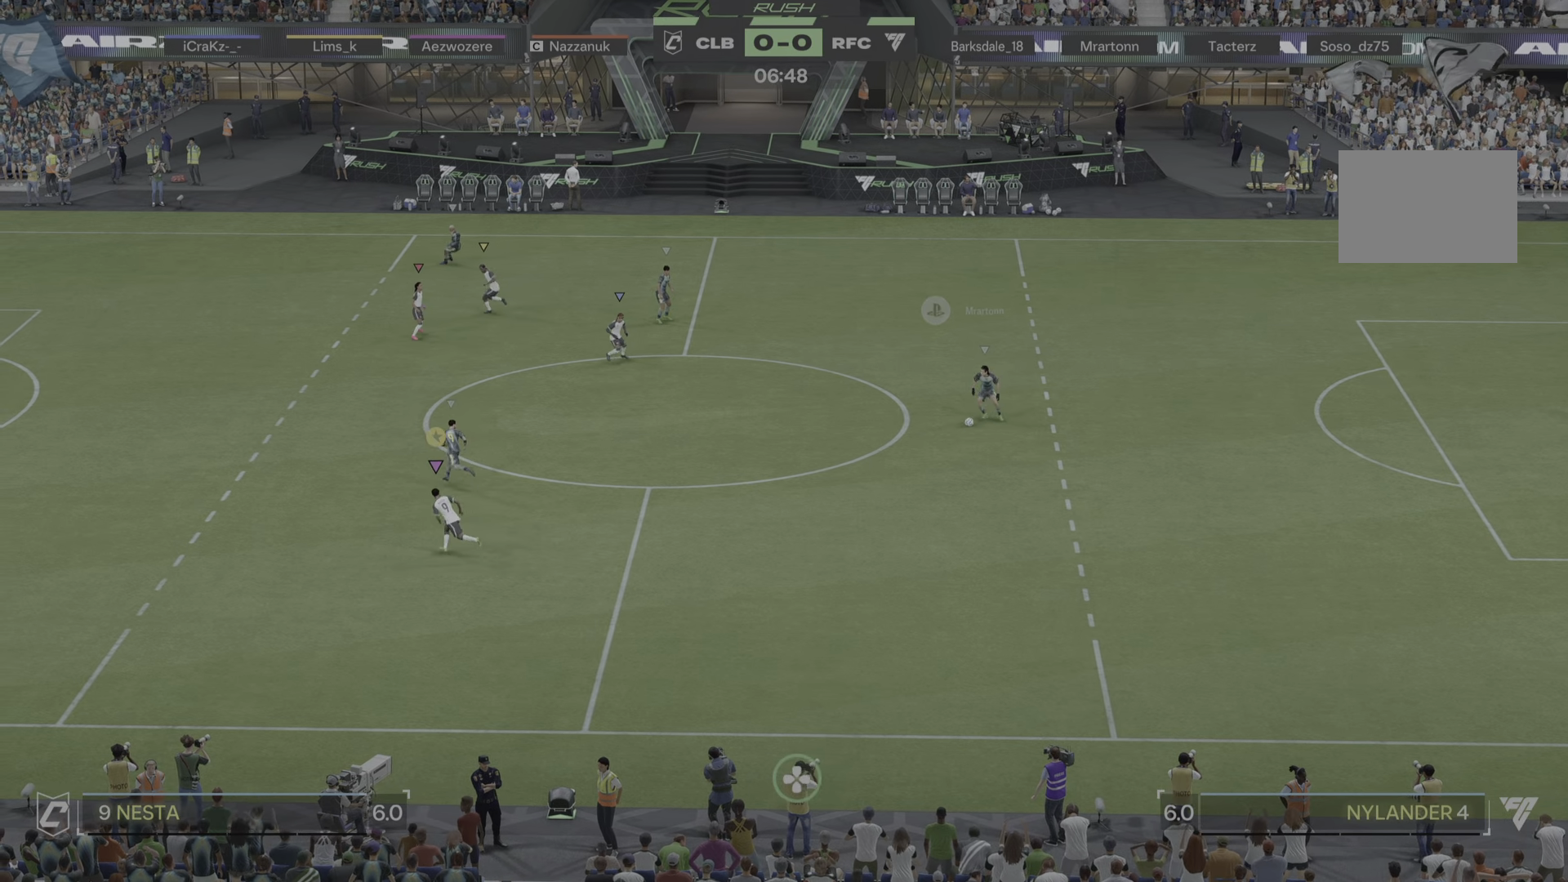
{"buttons": [], "left_stick": "up-left", "right_stick": "center", "events": [[200, "left_stick", "up-left"]]}
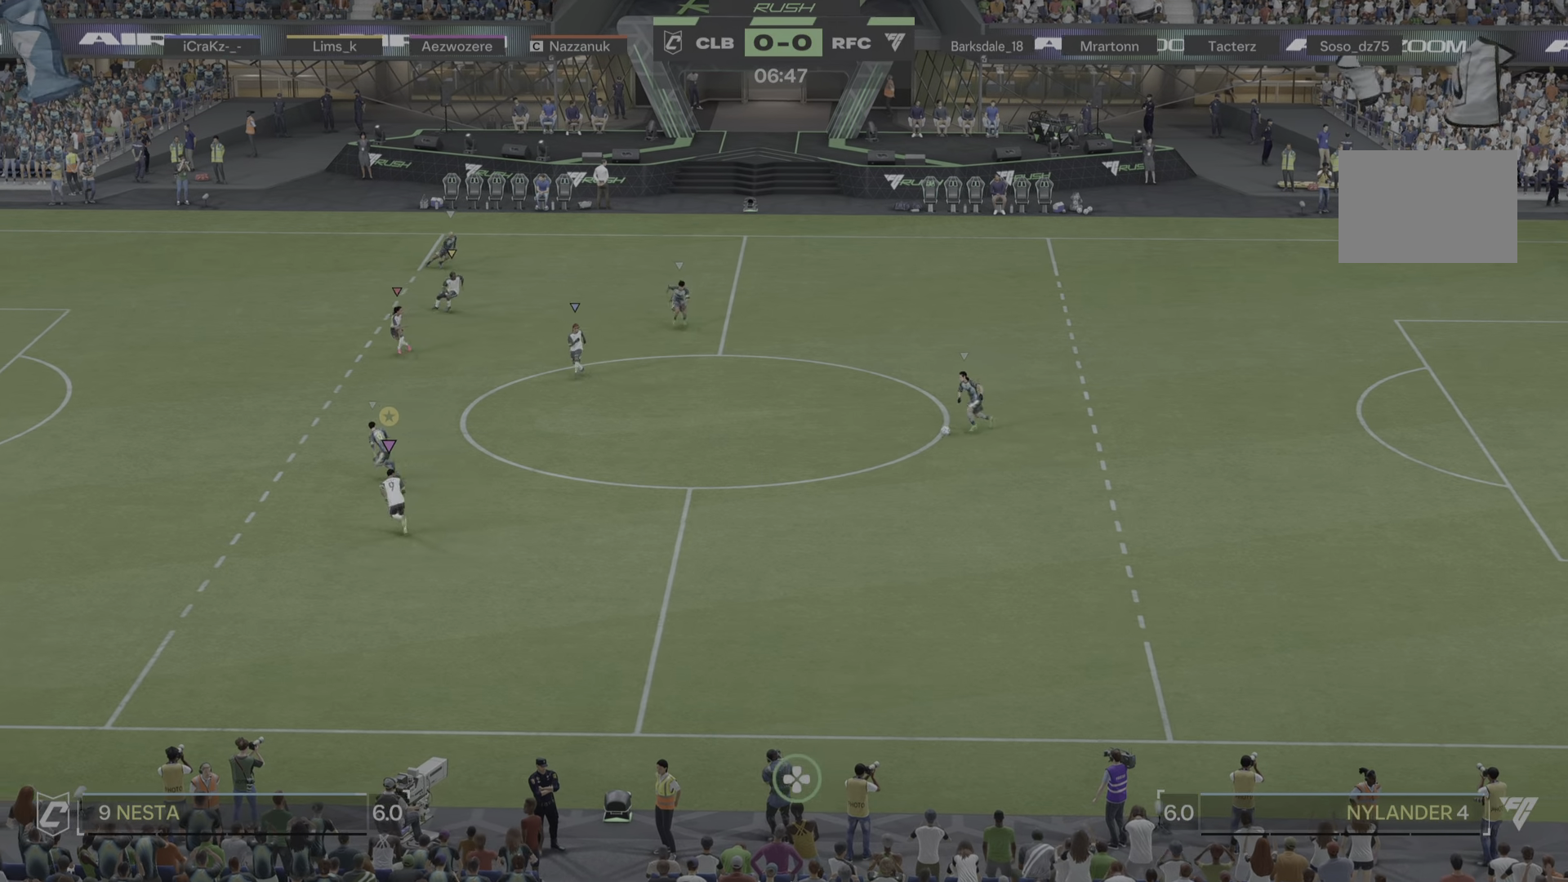
{"buttons": [], "left_stick": "up-left", "right_stick": "center", "events": []}
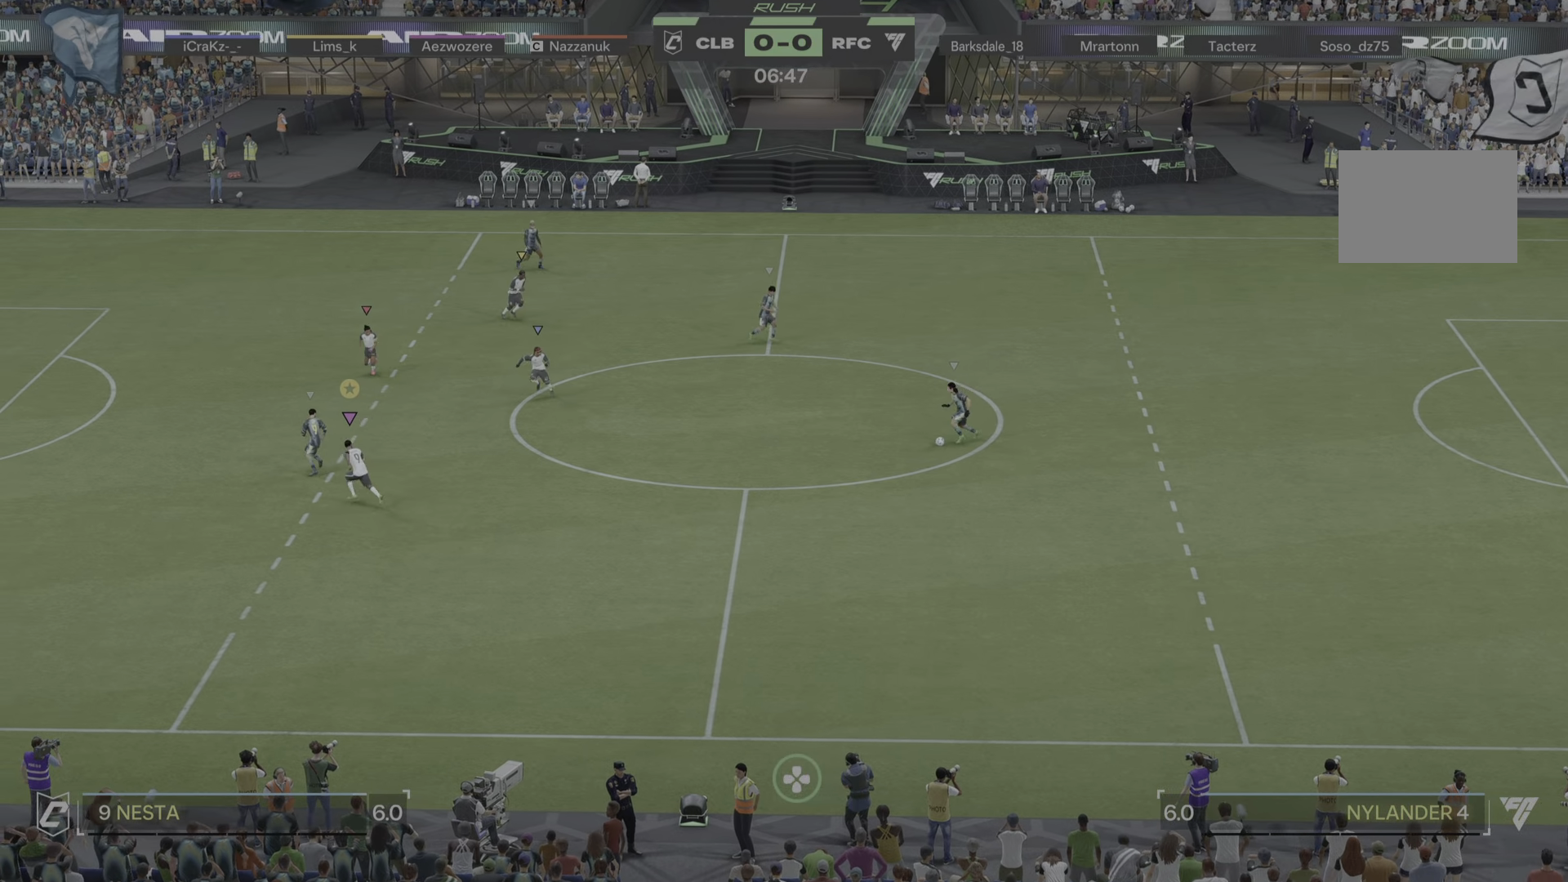
{"buttons": [], "left_stick": "down", "right_stick": "center", "events": [[317, "left_stick", "down-left"], [467, "left_stick", "down"]]}
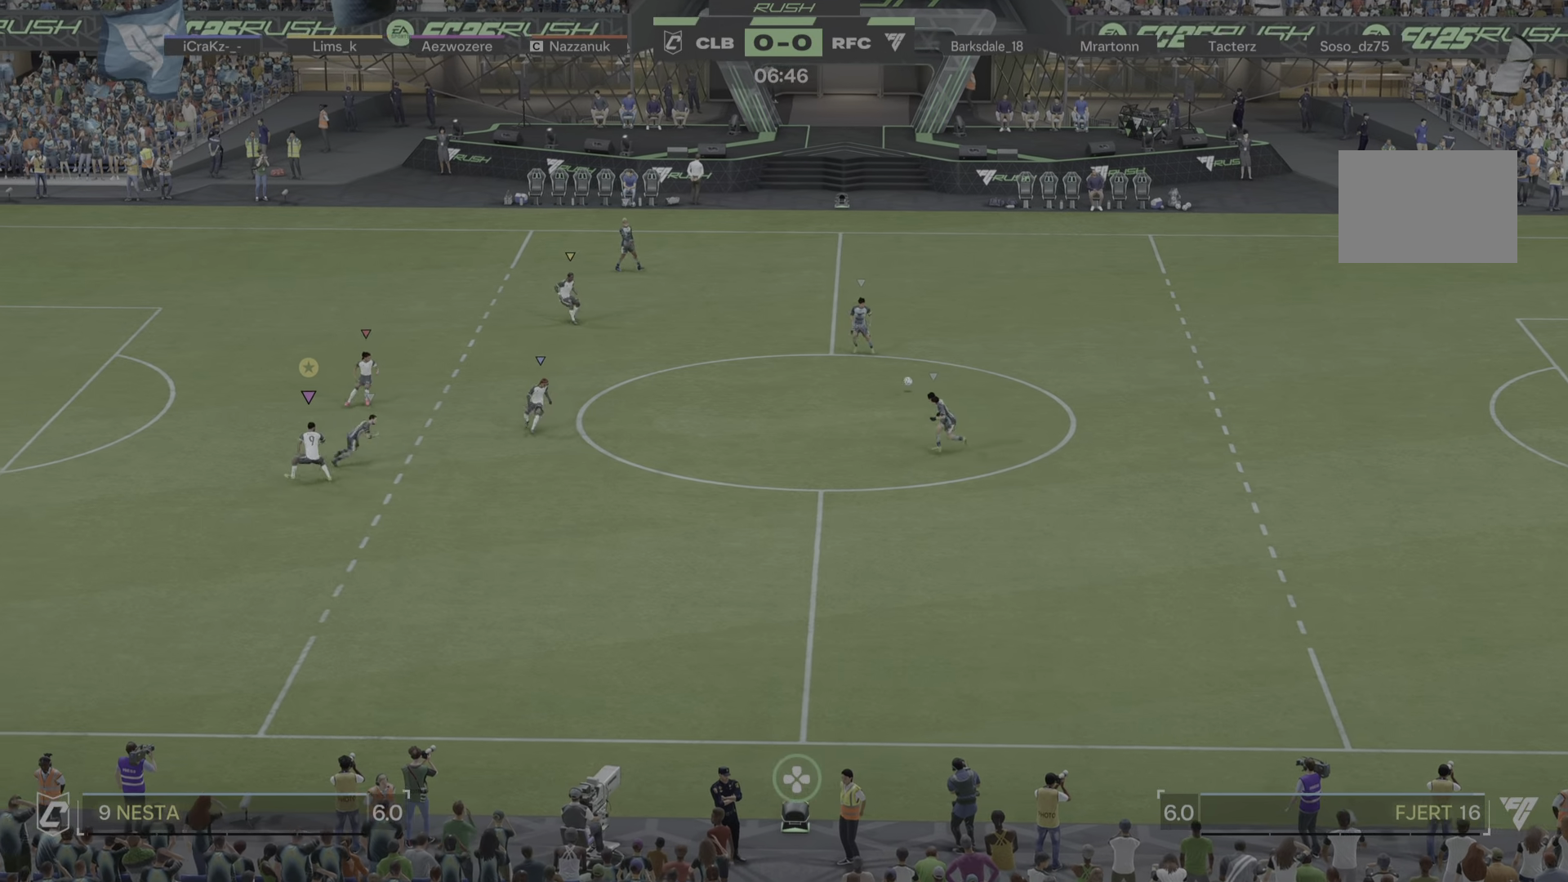
{"buttons": [], "left_stick": "right", "right_stick": "center", "events": [[50, "L2", "down"], [100, "left_stick", "down-right"], [250, "left_stick", "up-right"], [367, "L2", "up"], [467, "left_stick", "right"]]}
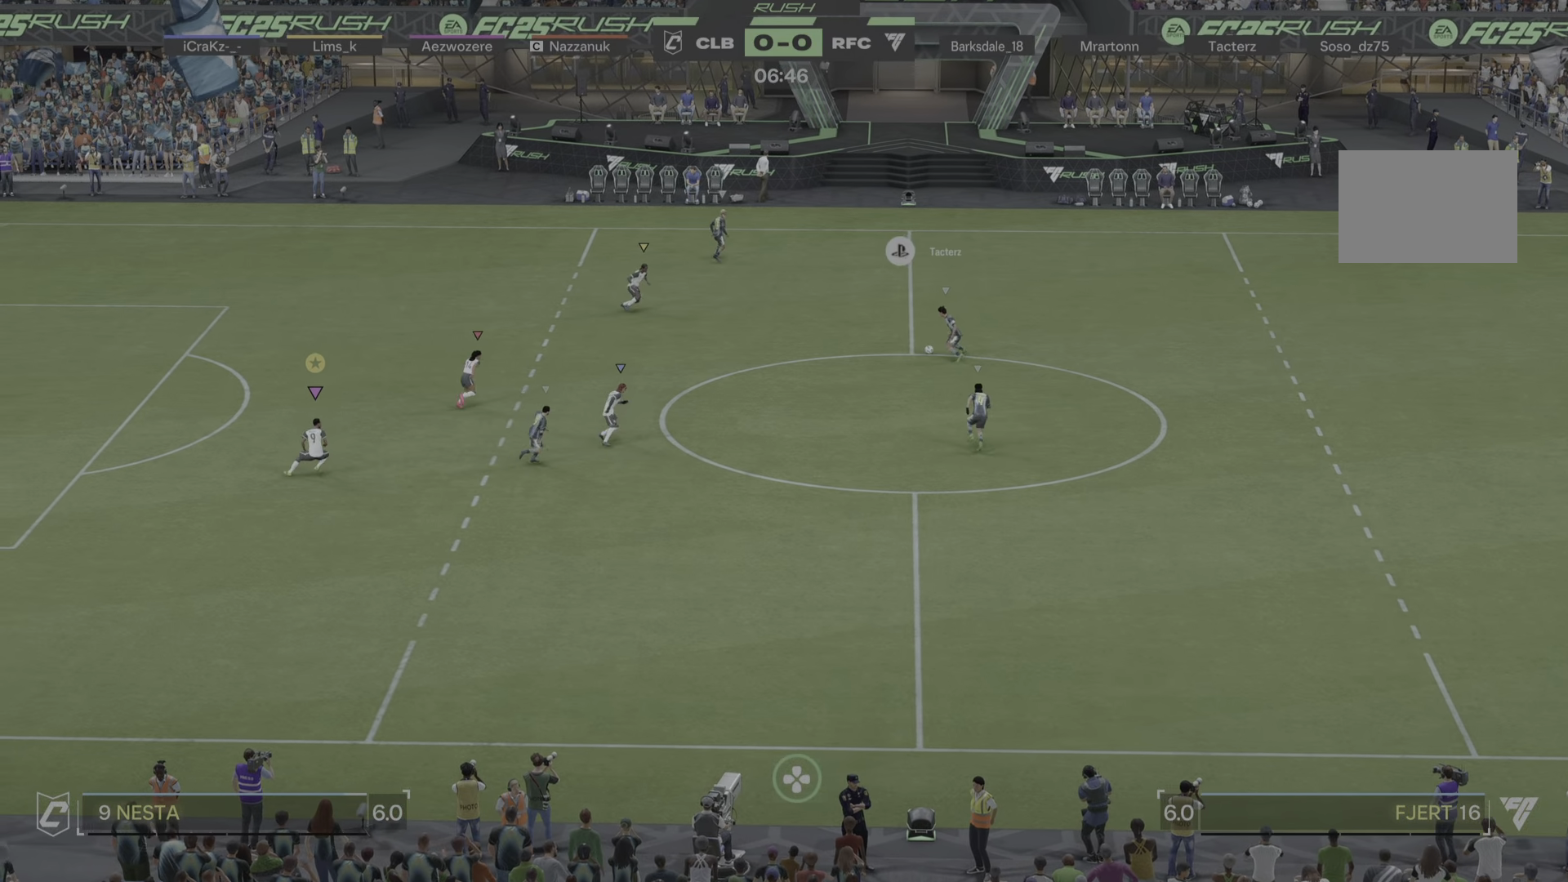
{"buttons": [], "left_stick": "right", "right_stick": "center", "events": [[100, "left_stick", "down-right"], [267, "left_stick", "right"]]}
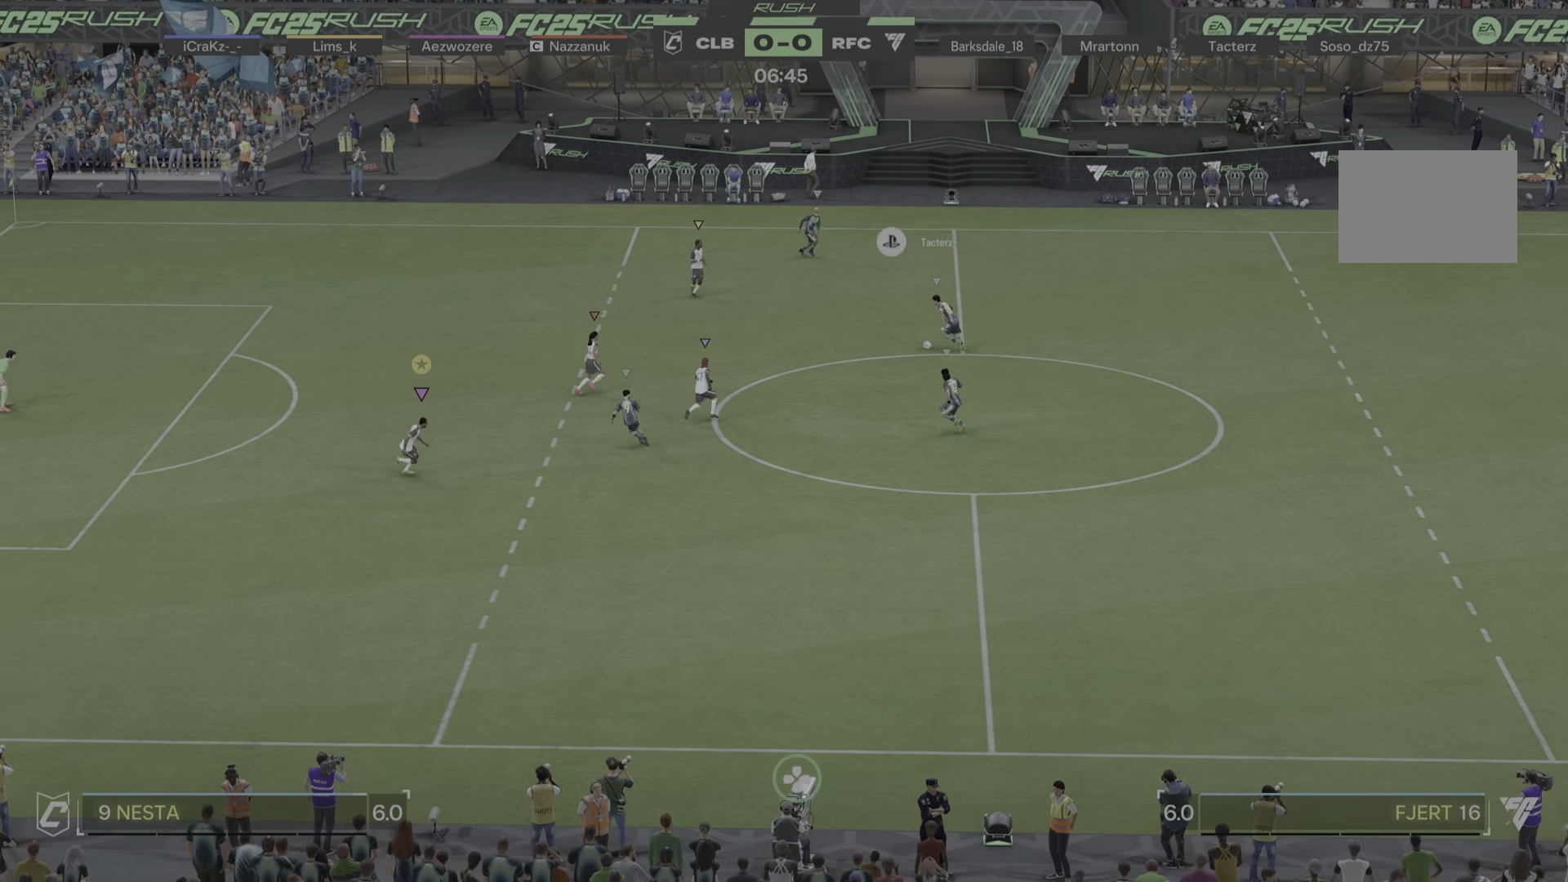
{"buttons": [], "left_stick": "up-left", "right_stick": "center", "events": [[267, "left_stick", "up"], [467, "left_stick", "up-left"]]}
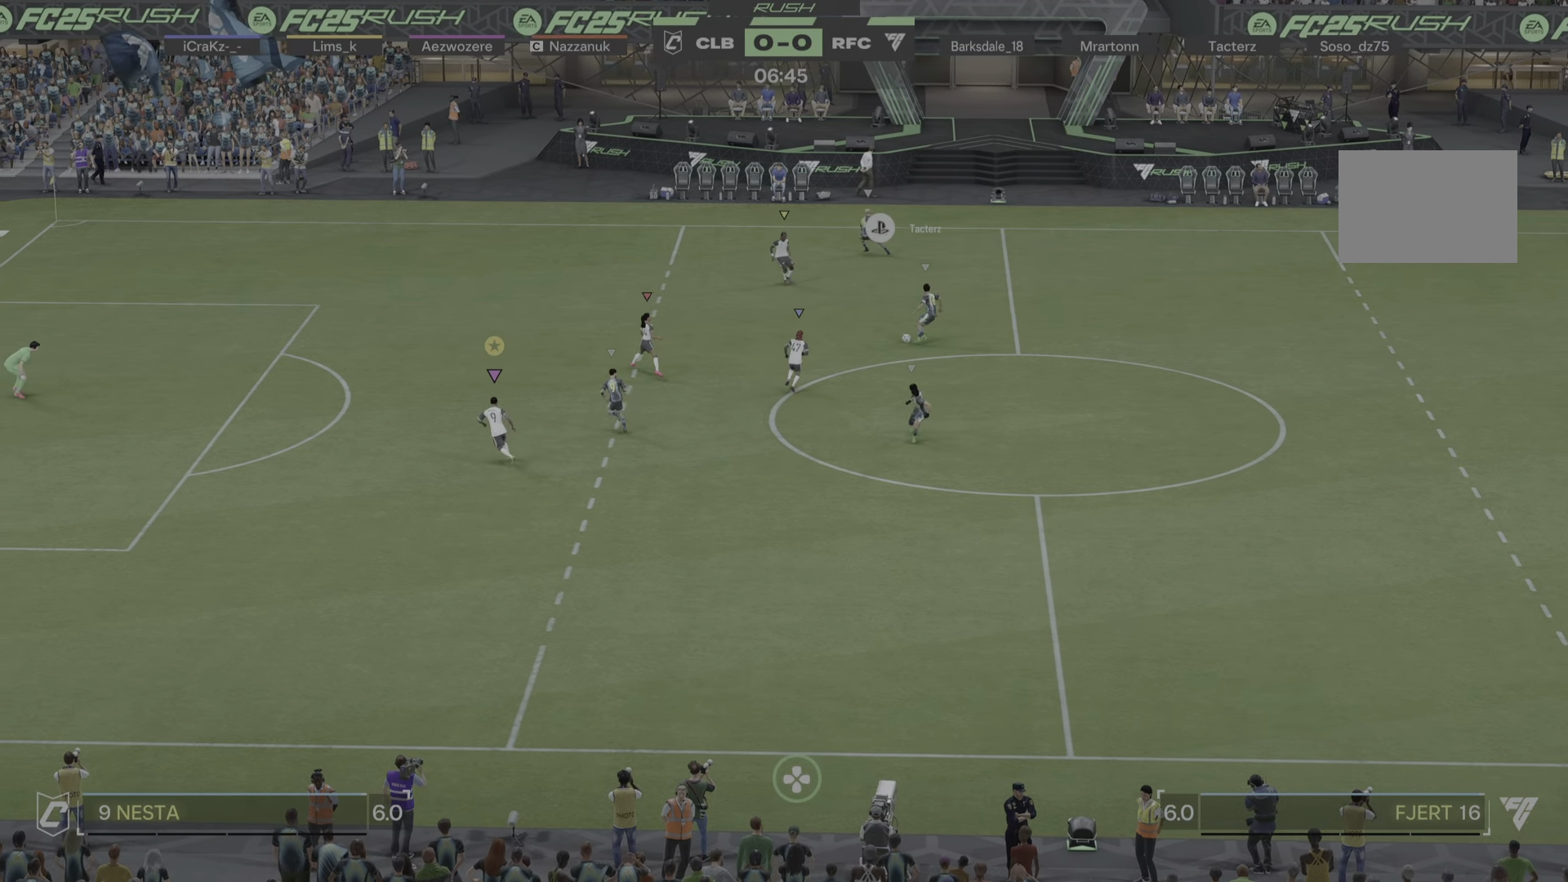
{"buttons": [], "left_stick": "right", "right_stick": "center", "events": [[200, "left_stick", "up"], [300, "left_stick", "up-right"], [400, "left_stick", "right"]]}
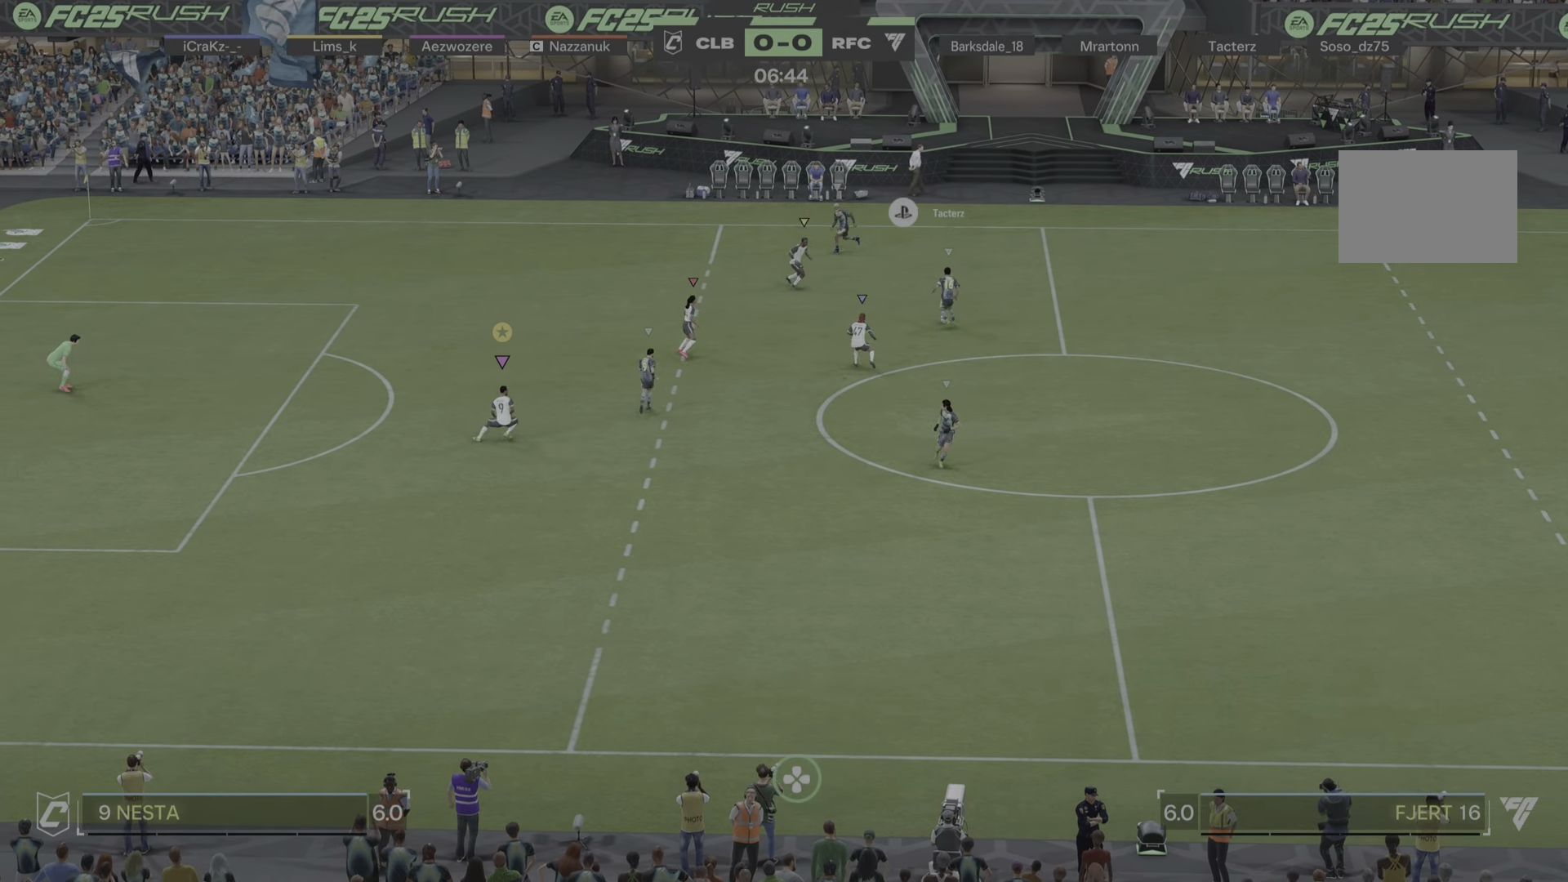
{"buttons": [], "left_stick": "down-right", "right_stick": "center", "events": [[33, "left_stick", "down-right"]]}
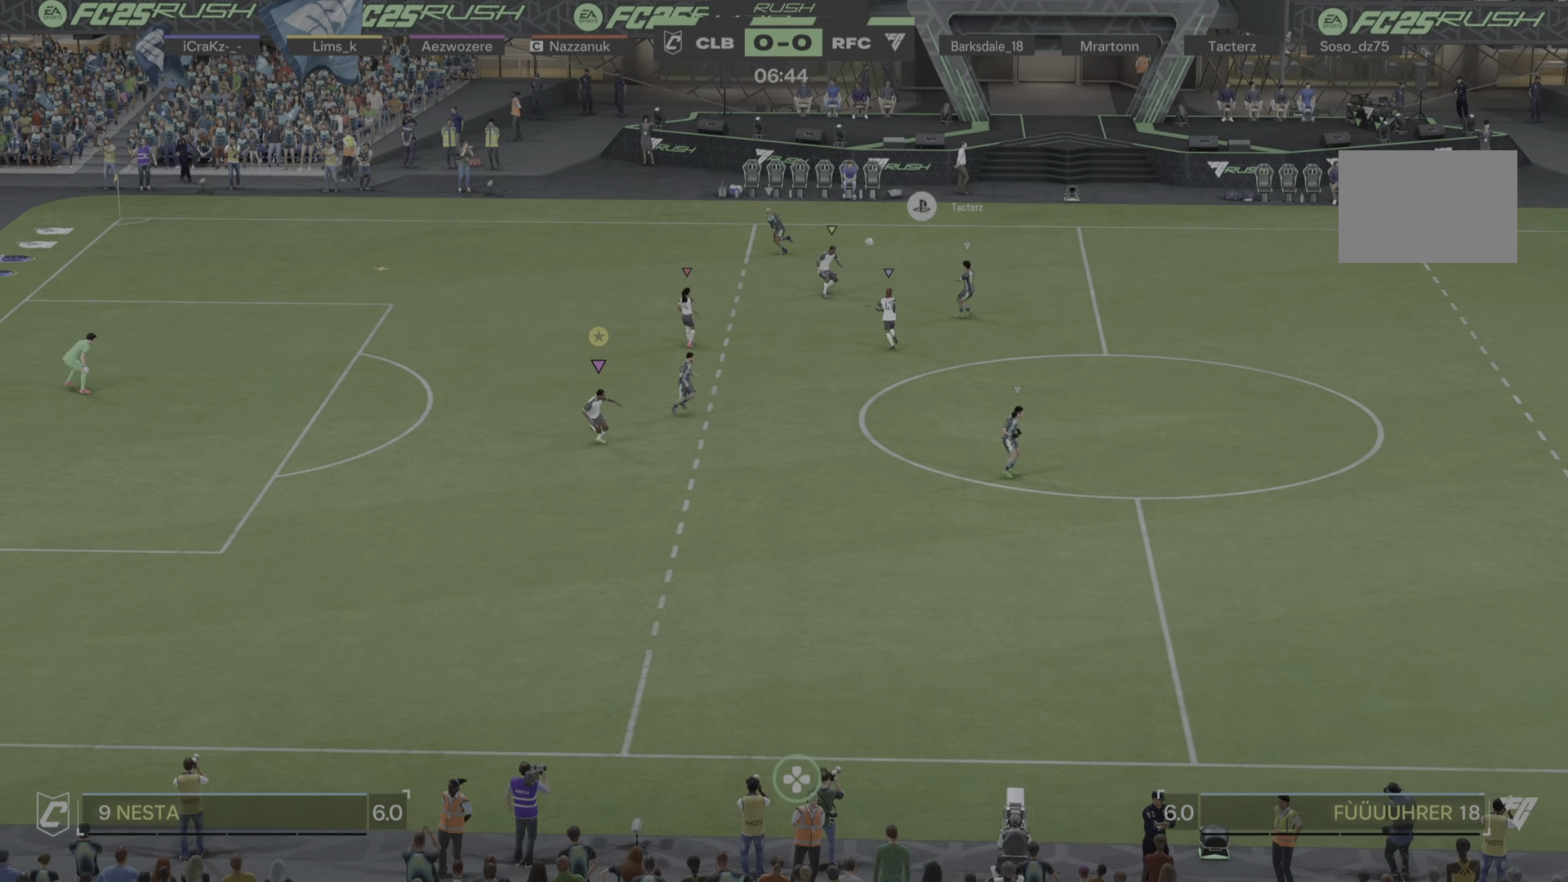
{"buttons": [], "left_stick": "left", "right_stick": "center", "events": [[184, "left_stick", "center"], [234, "left_stick", "left"]]}
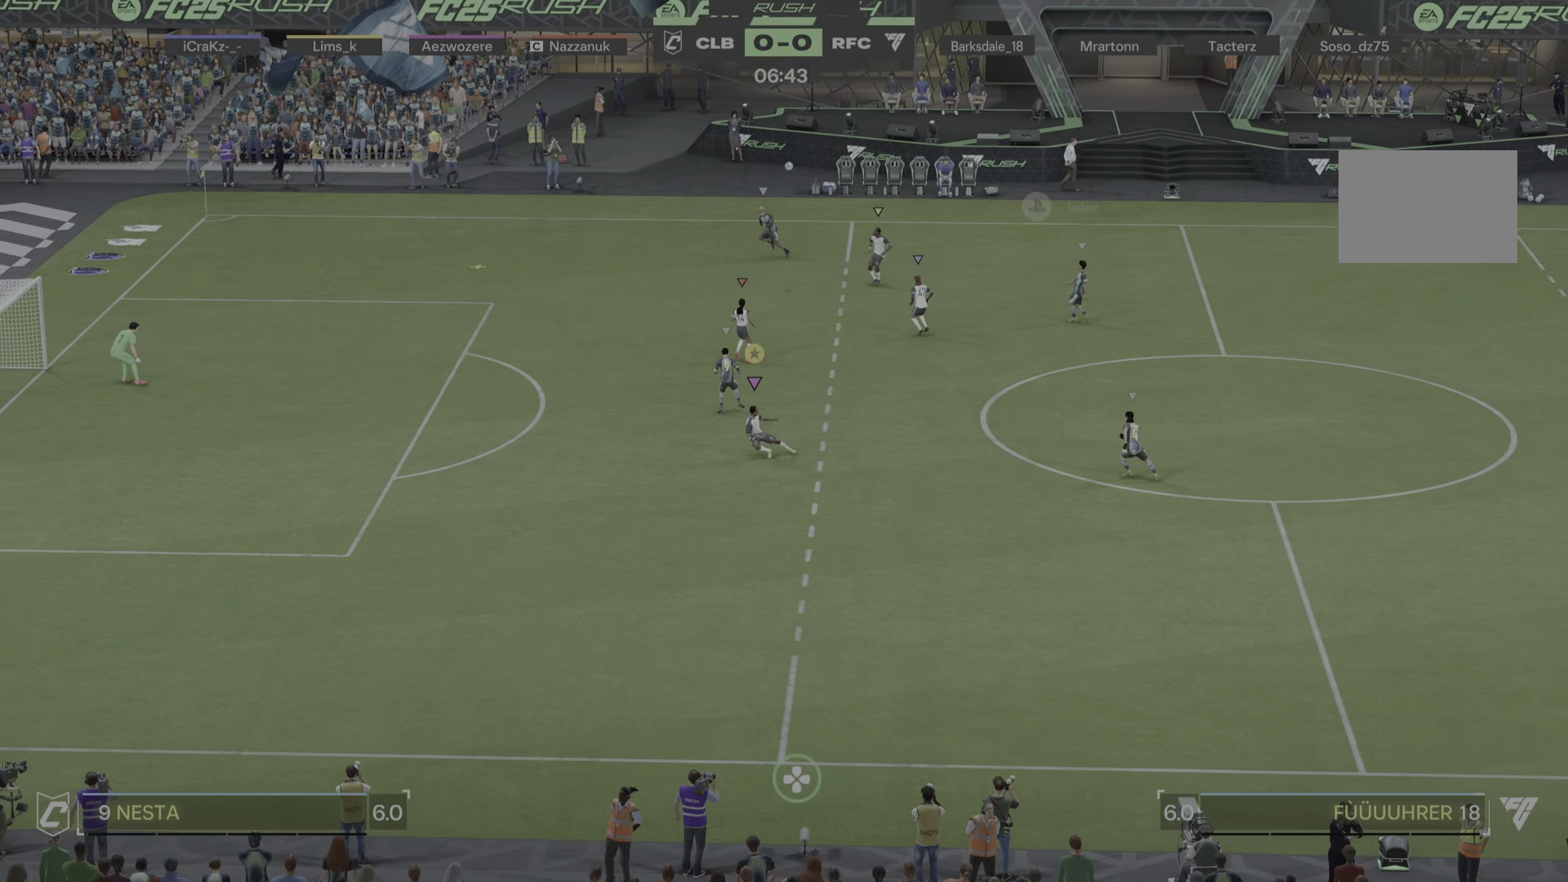
{"buttons": [], "left_stick": "left", "right_stick": "center", "events": []}
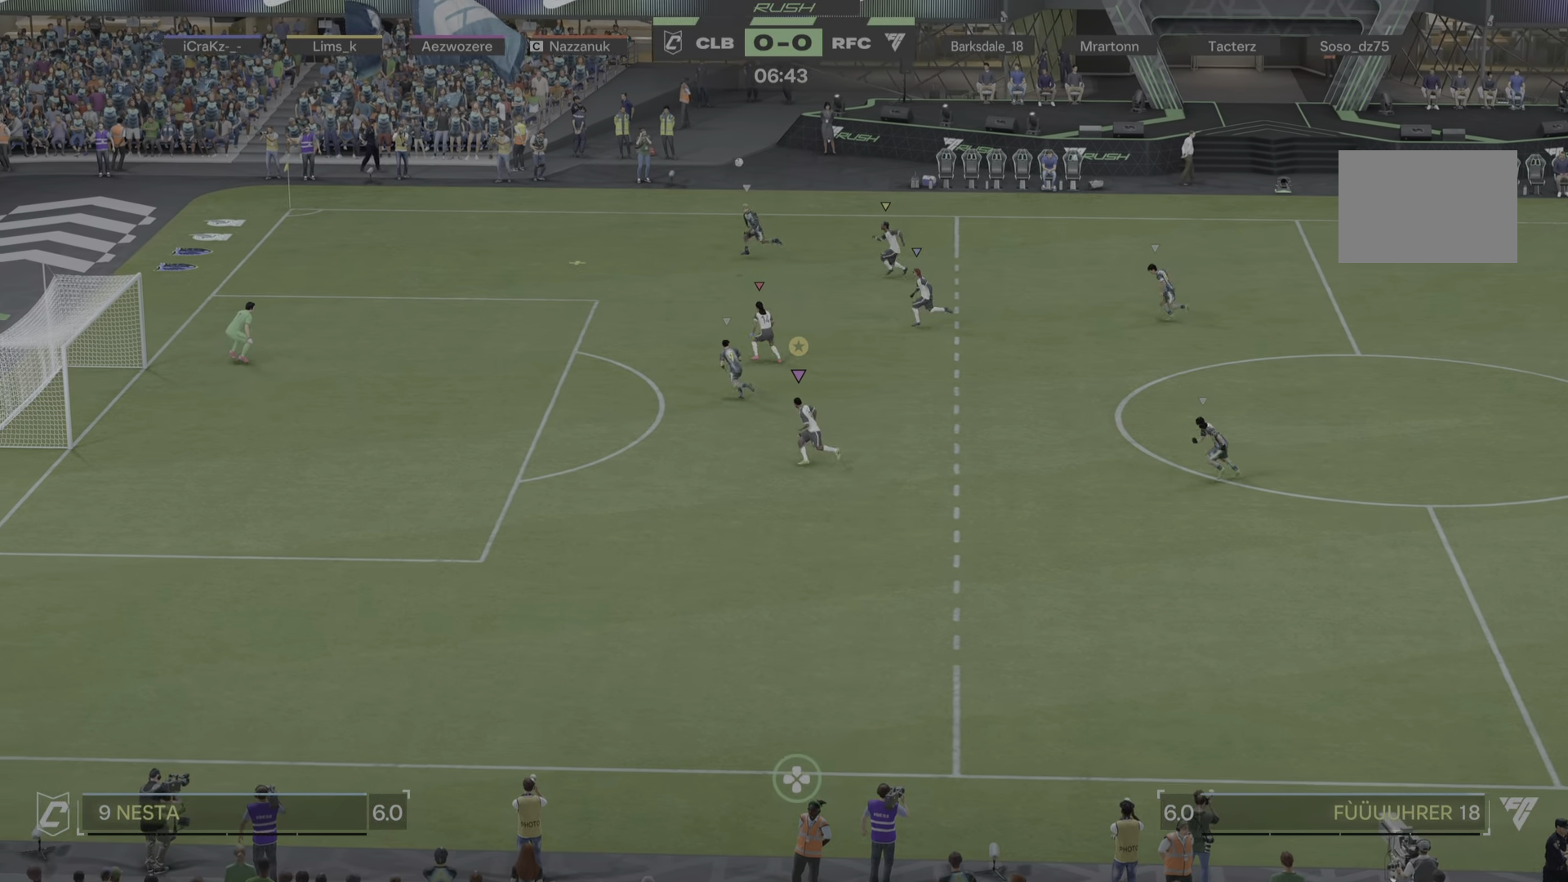
{"buttons": [], "left_stick": "left", "right_stick": "center", "events": []}